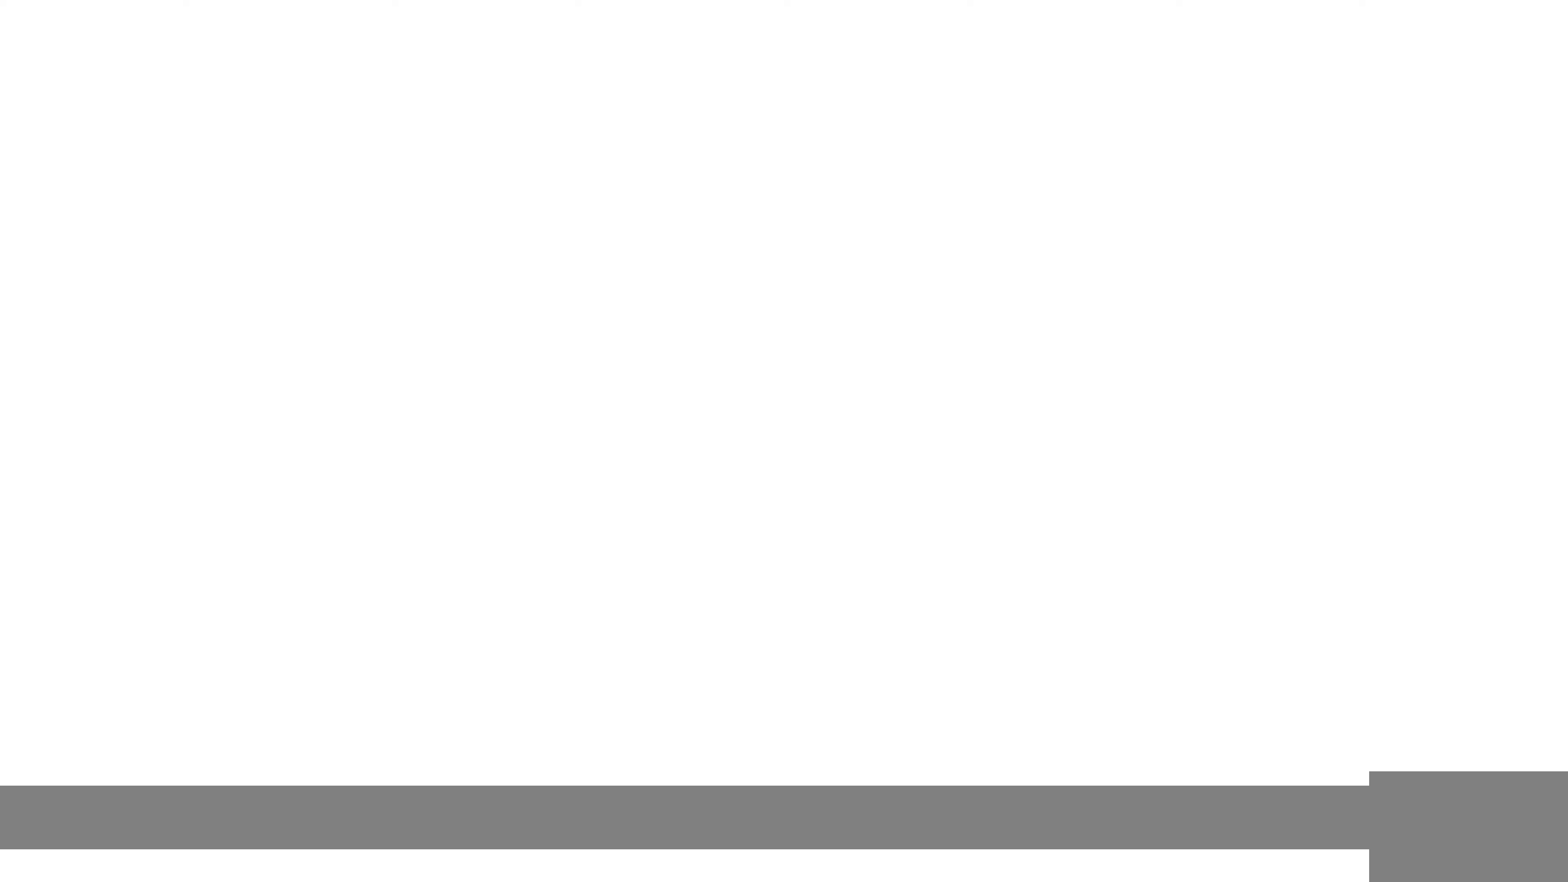
Gameplay with a controller (PlayStation layout); each line is a JSON object with the inputs held at the frame after it. "events" lists button and stick changes between this image and that frame as [ms after this image, input, new state], when the widget could be followed in between. Not read: right_stick.
{"buttons": [], "left_stick": "center", "events": []}
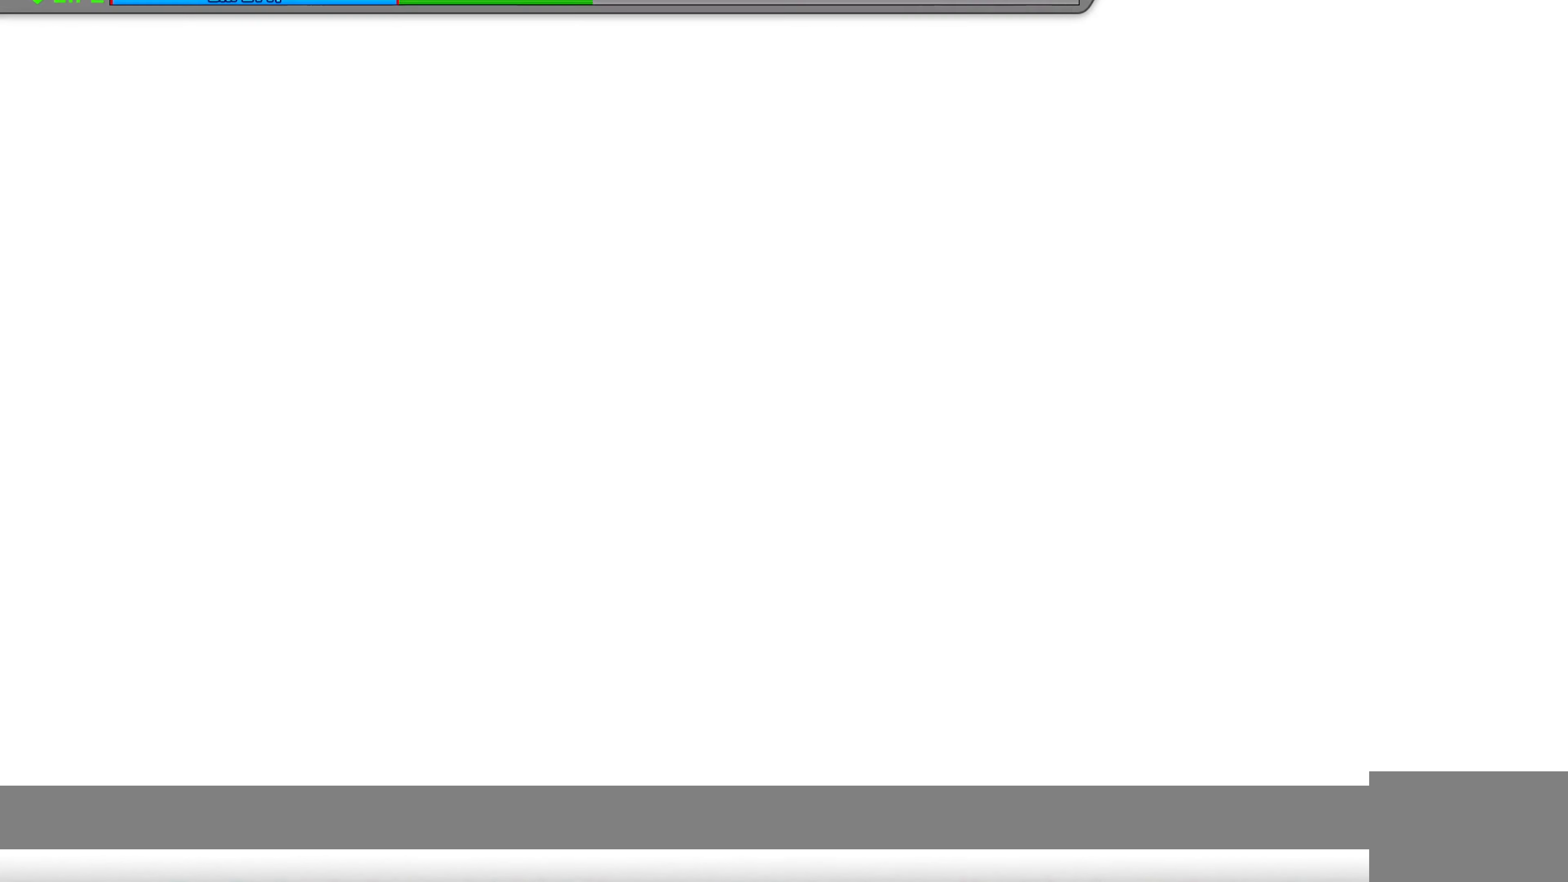
{"buttons": [], "left_stick": "center", "events": []}
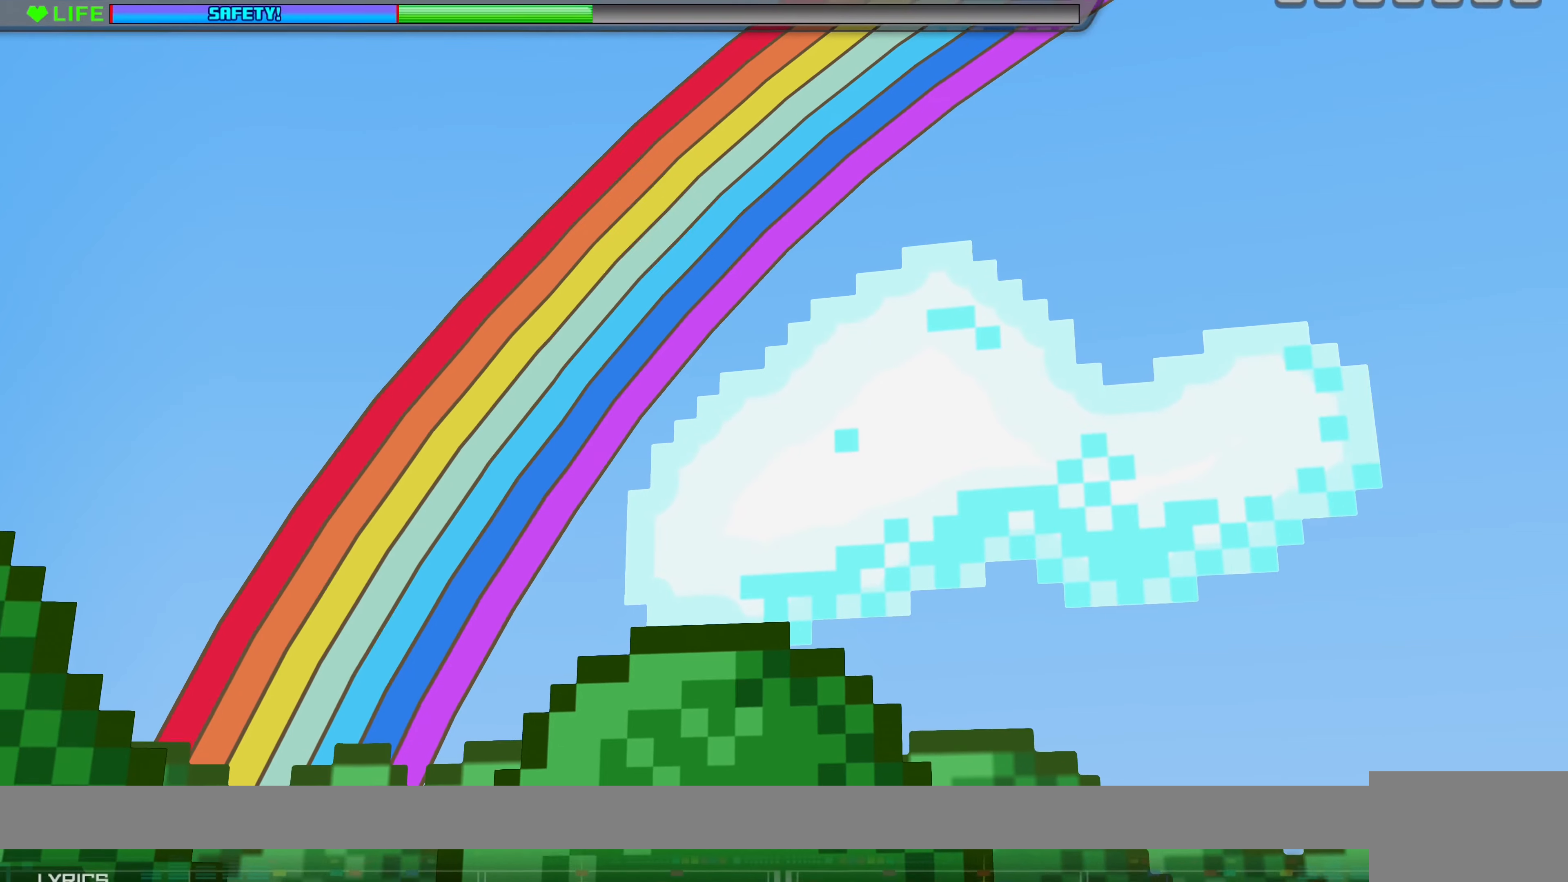
{"buttons": [], "left_stick": "center", "events": []}
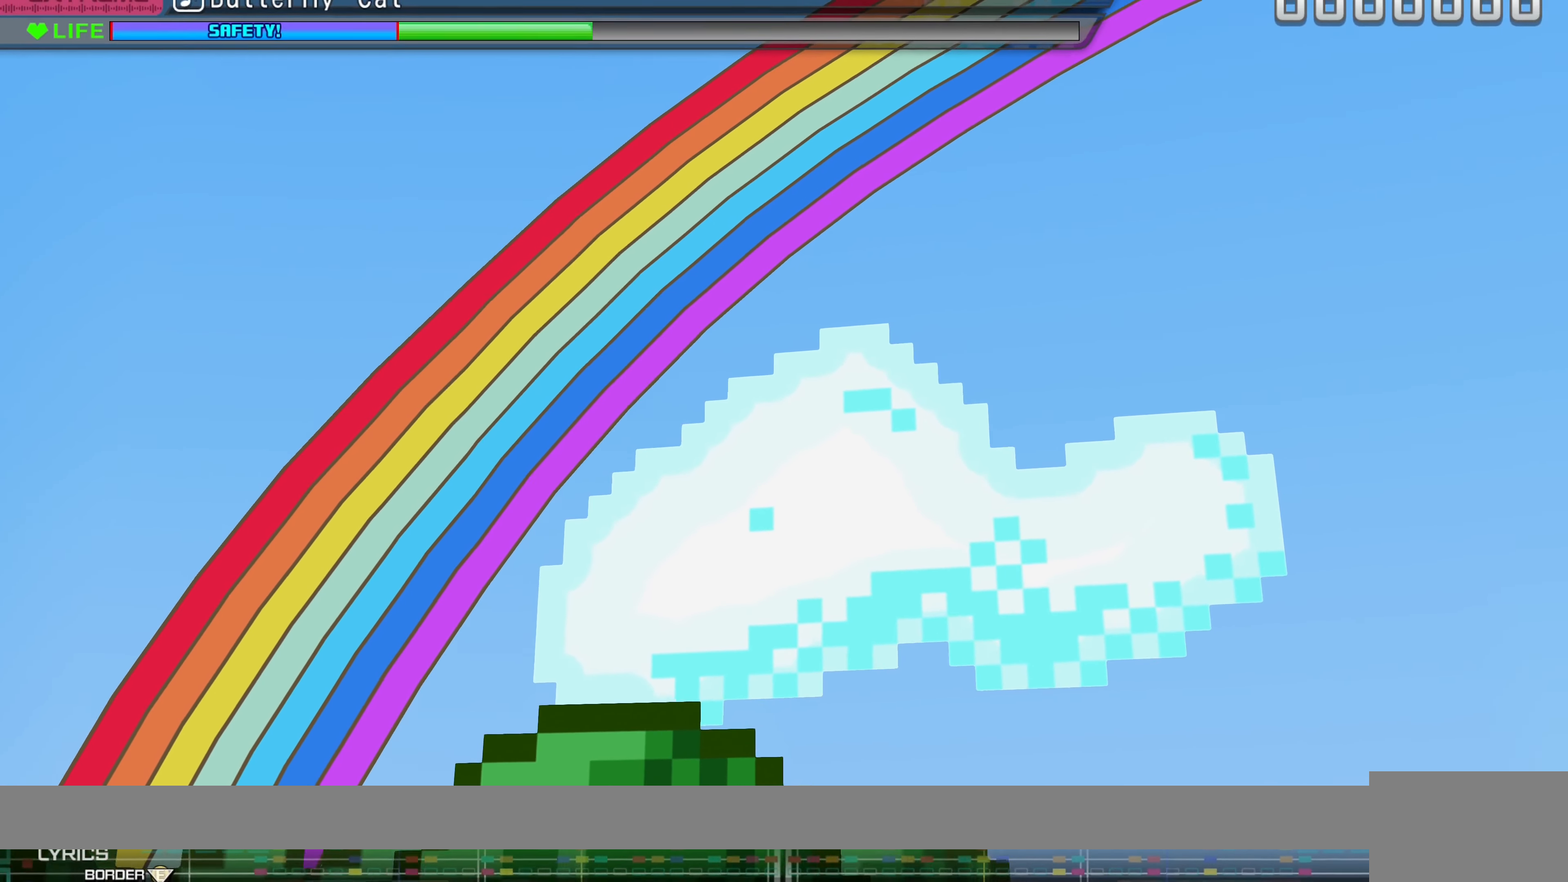
{"buttons": [], "left_stick": "center", "events": []}
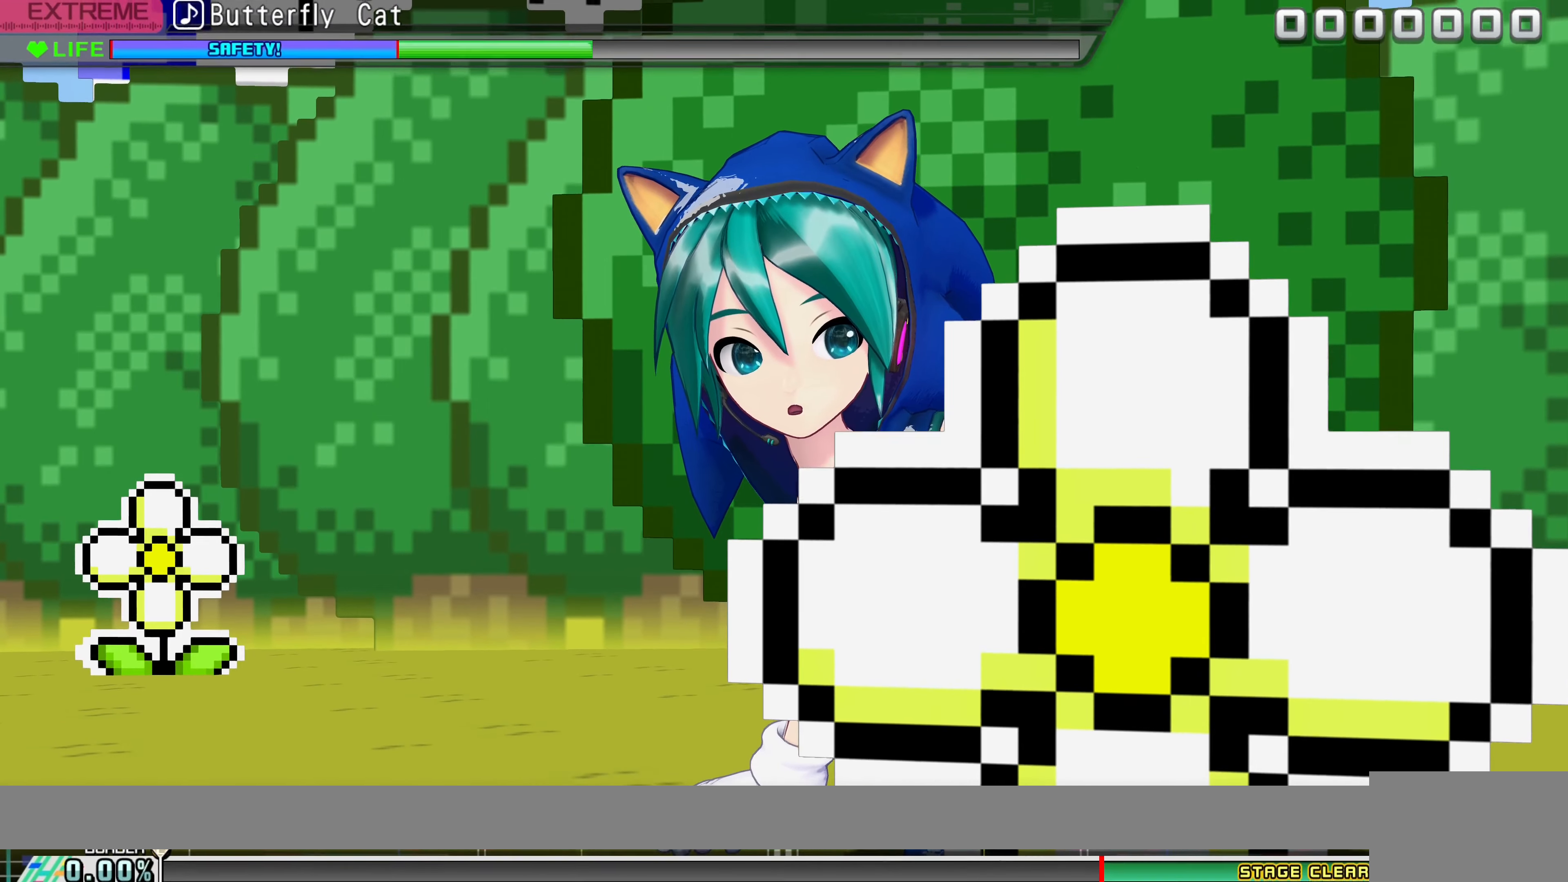
{"buttons": [], "left_stick": "center", "events": []}
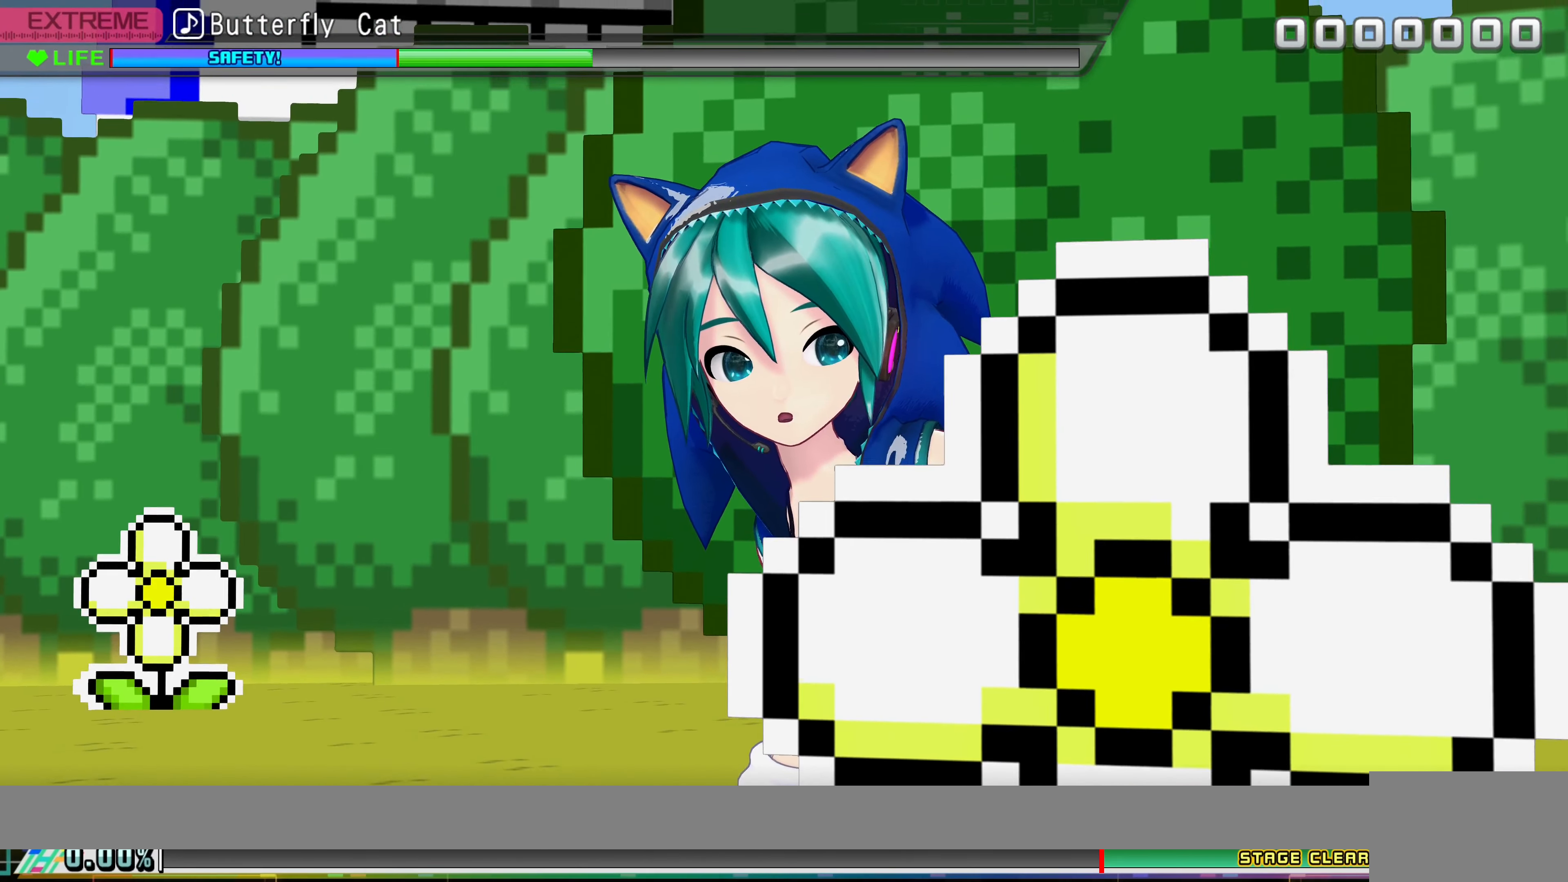
{"buttons": [], "left_stick": "center", "events": []}
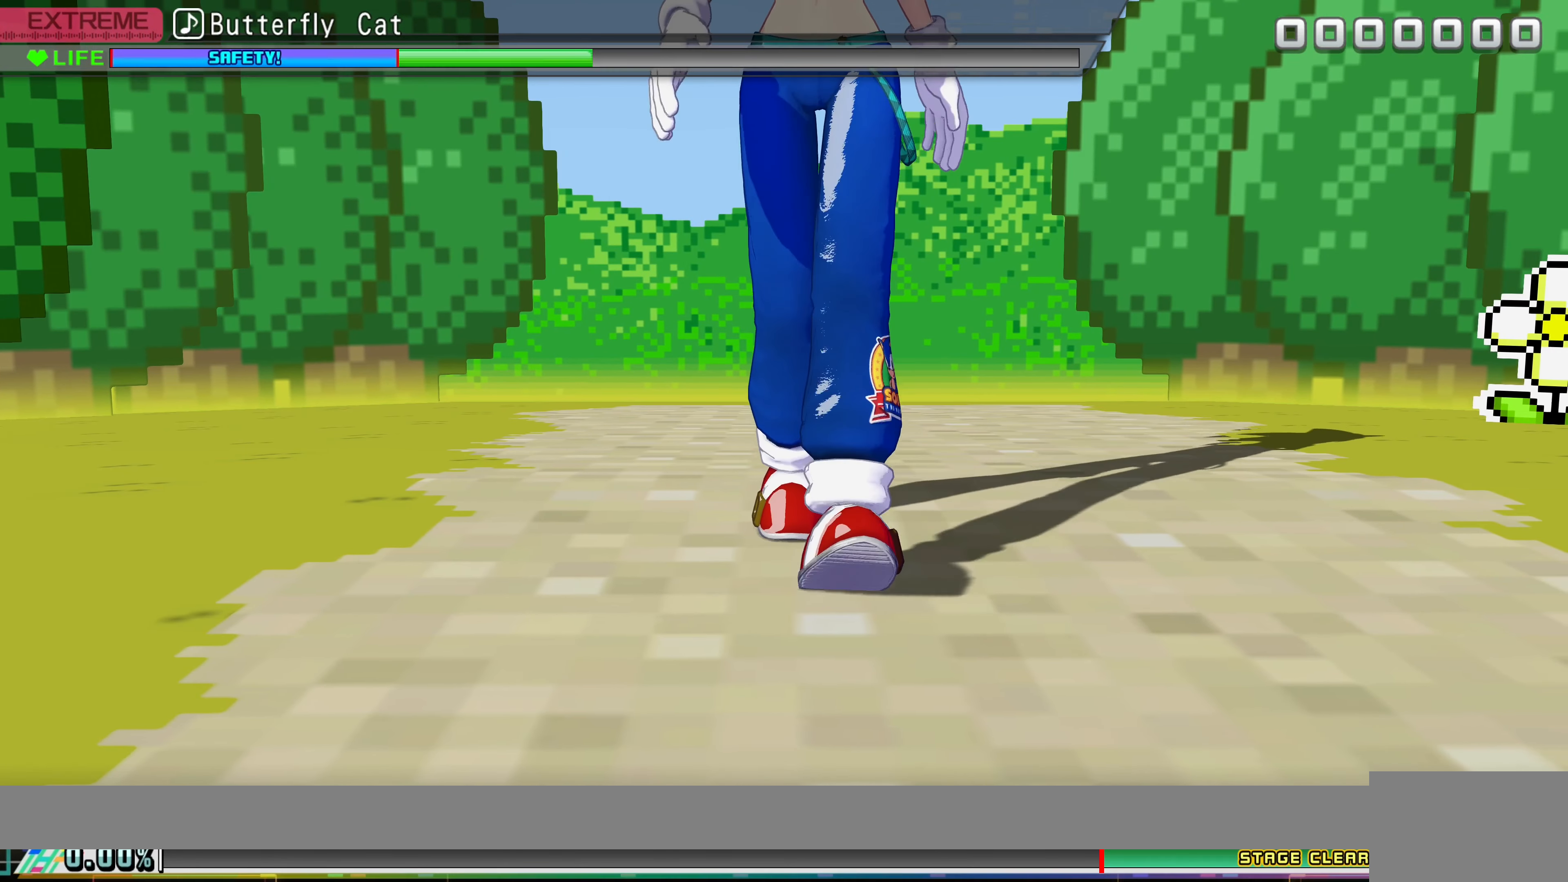
{"buttons": [], "left_stick": "center", "events": []}
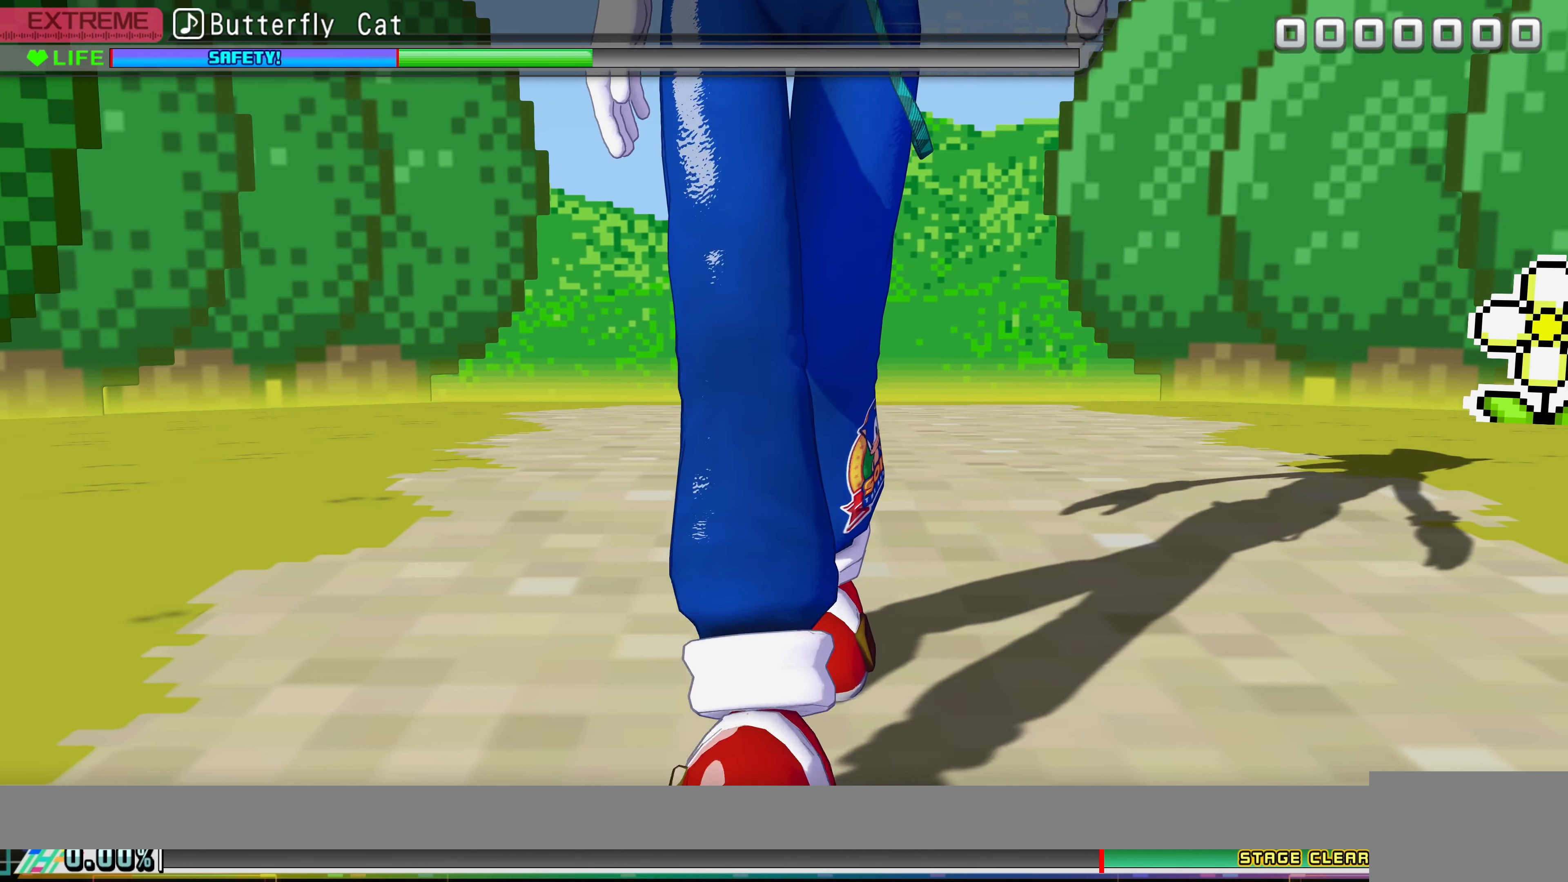
{"buttons": [], "left_stick": "center", "events": []}
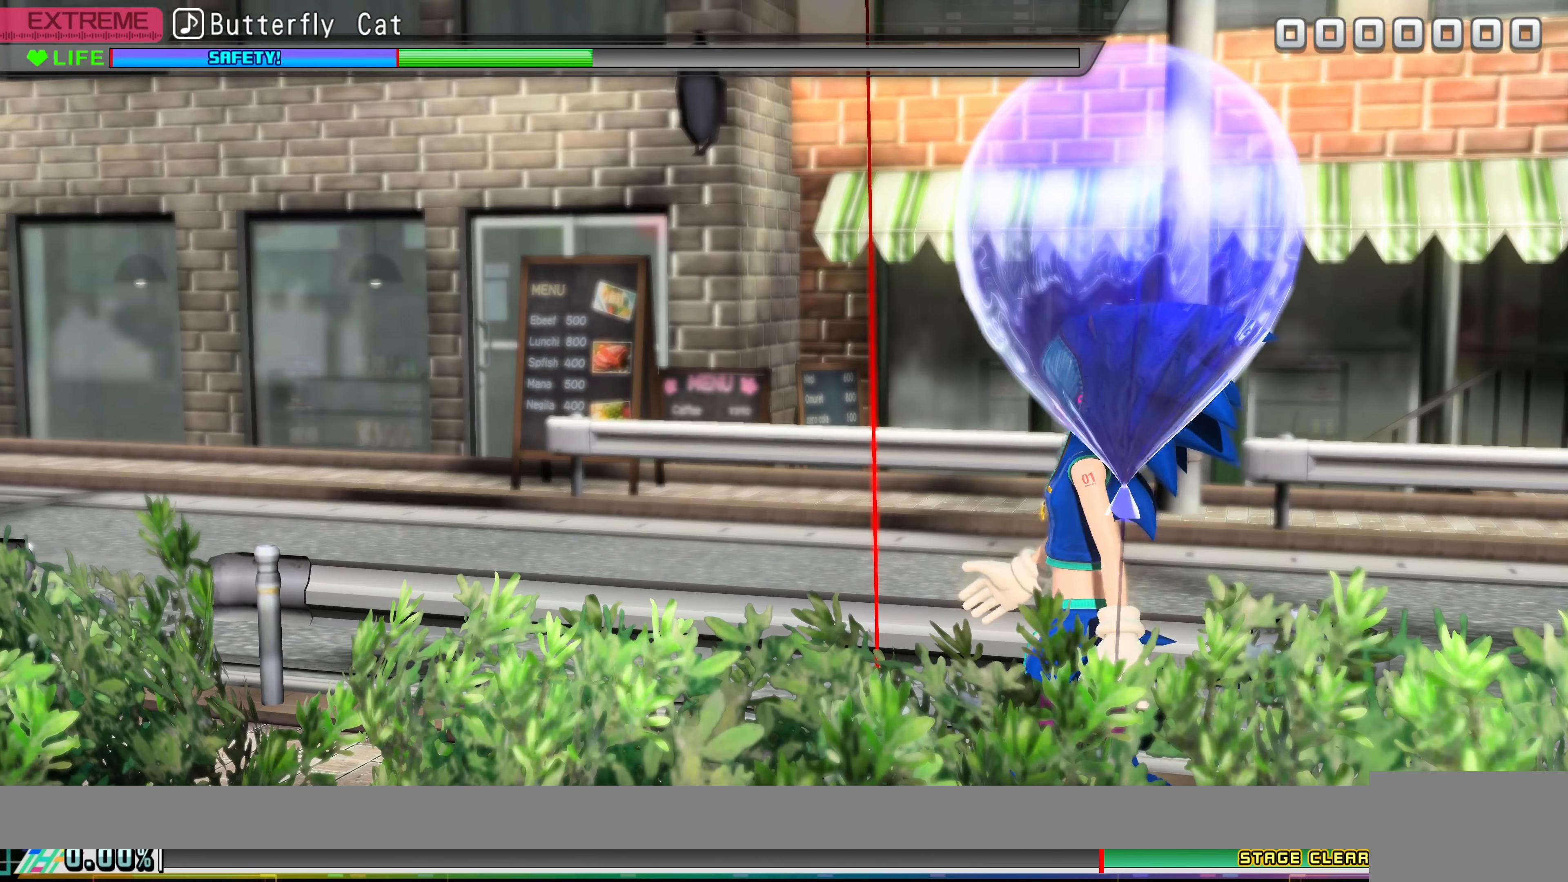
{"buttons": [], "left_stick": "center", "events": []}
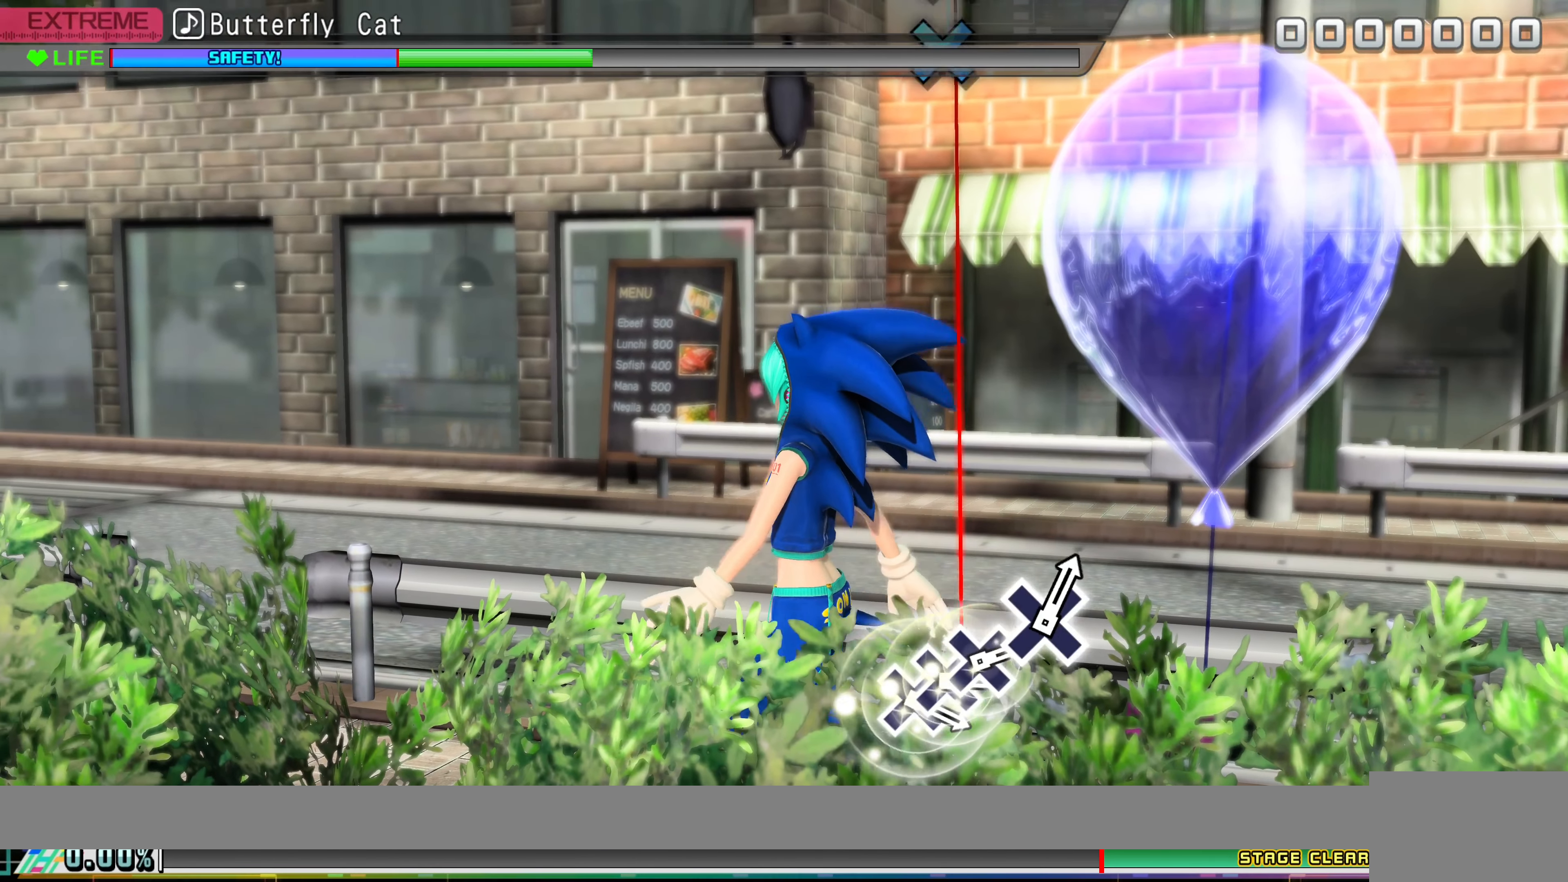
{"buttons": [], "left_stick": "center", "events": []}
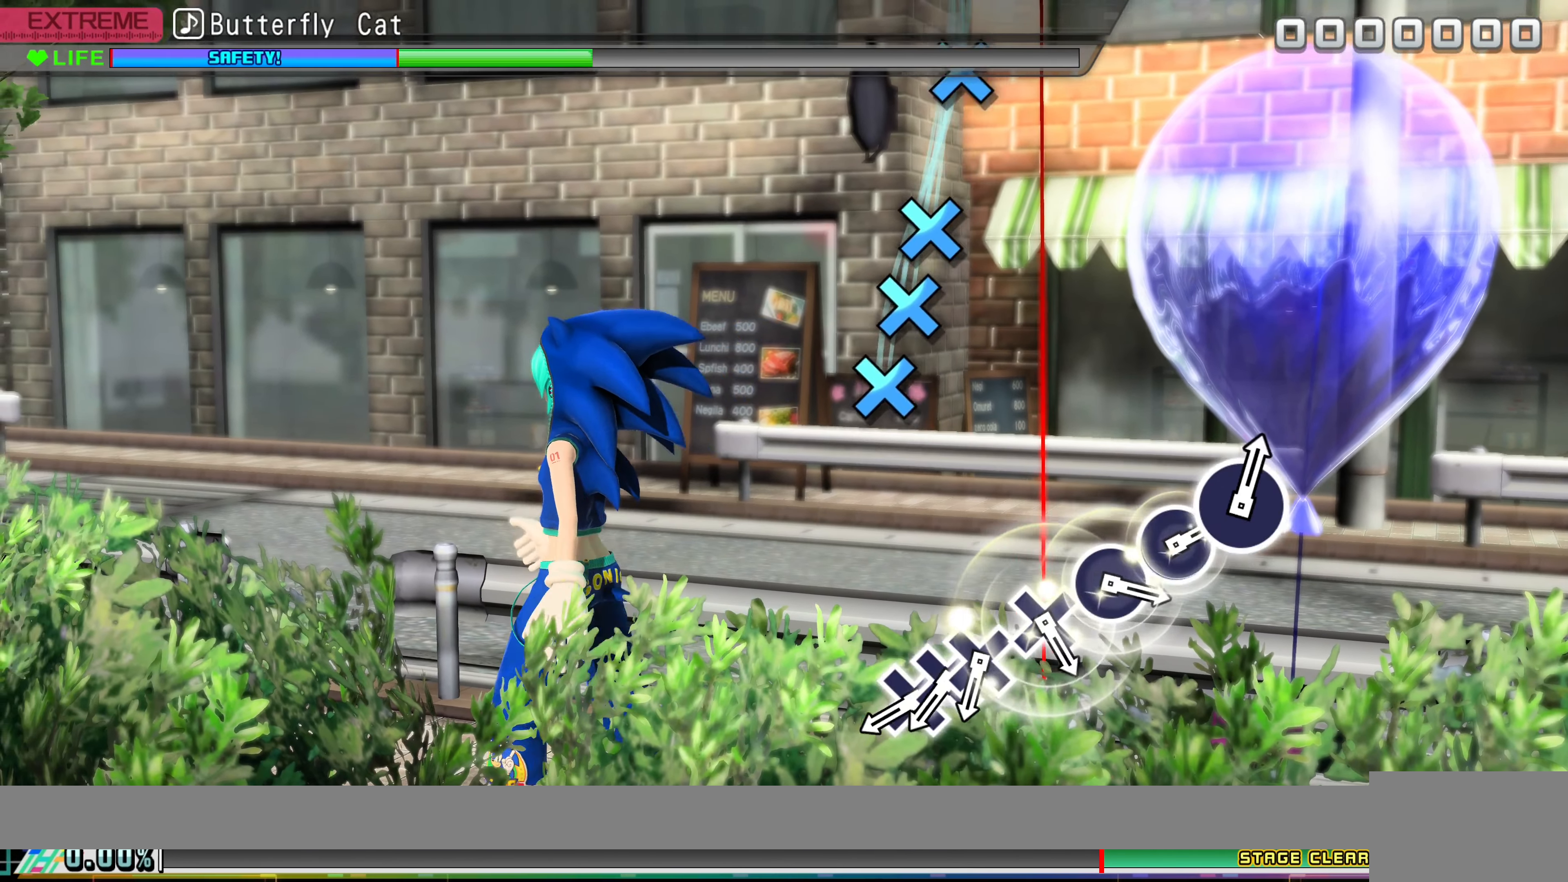
{"buttons": ["DPAD_DOWN"], "left_stick": "center", "events": [[500, "DPAD_DOWN", "down"]]}
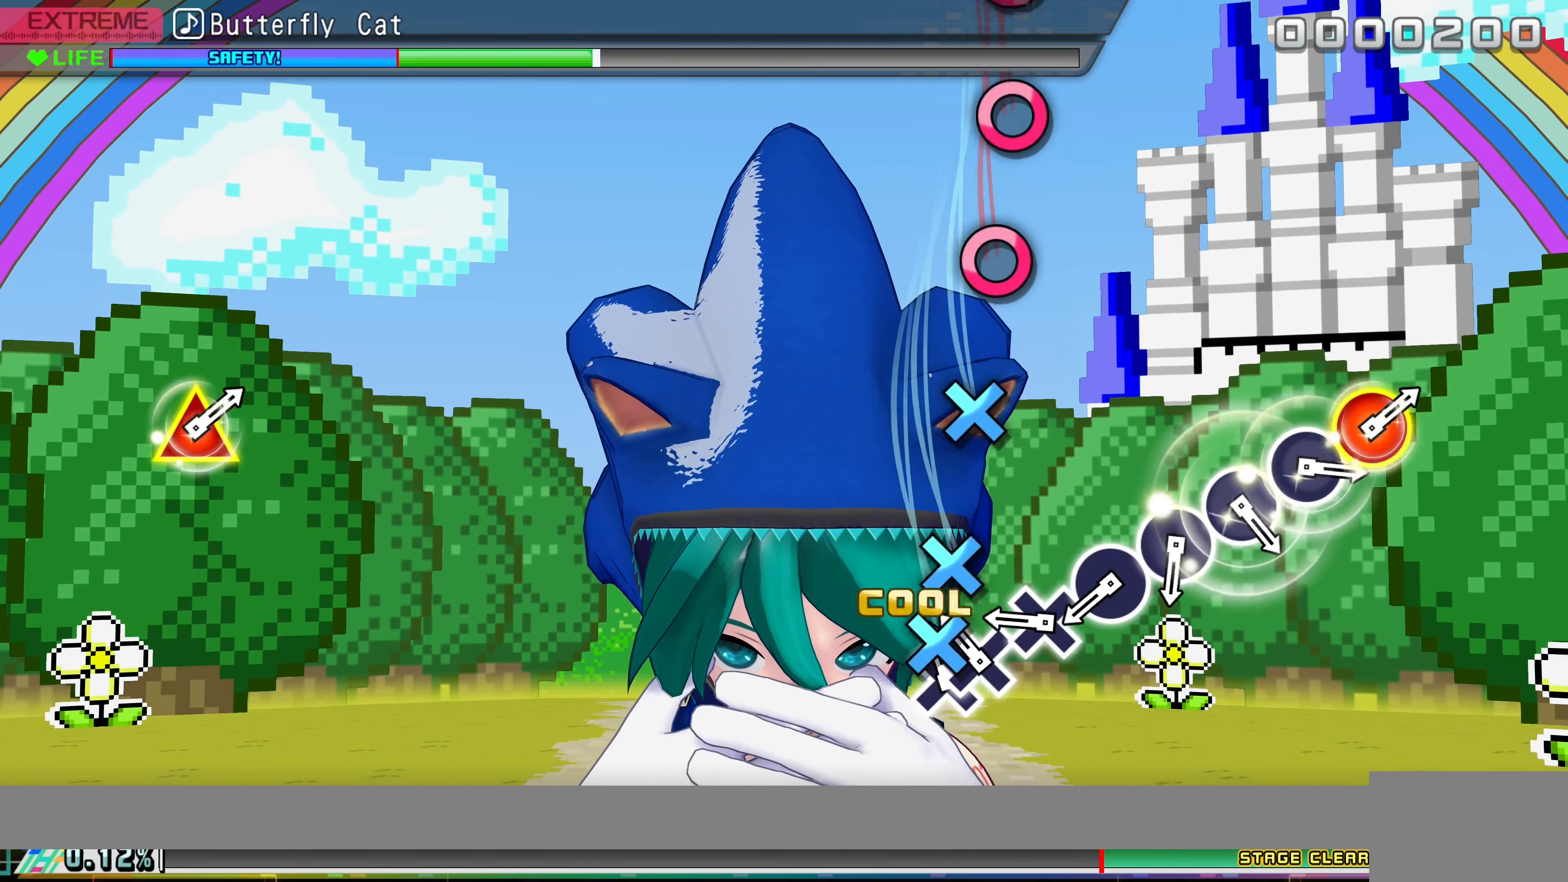
{"buttons": [], "left_stick": "center", "events": [[84, "CROSS", "down"], [100, "DPAD_DOWN", "up"], [167, "DPAD_DOWN", "down"], [200, "CROSS", "up"], [250, "DPAD_DOWN", "up"], [334, "CROSS", "down"], [434, "CROSS", "up"]]}
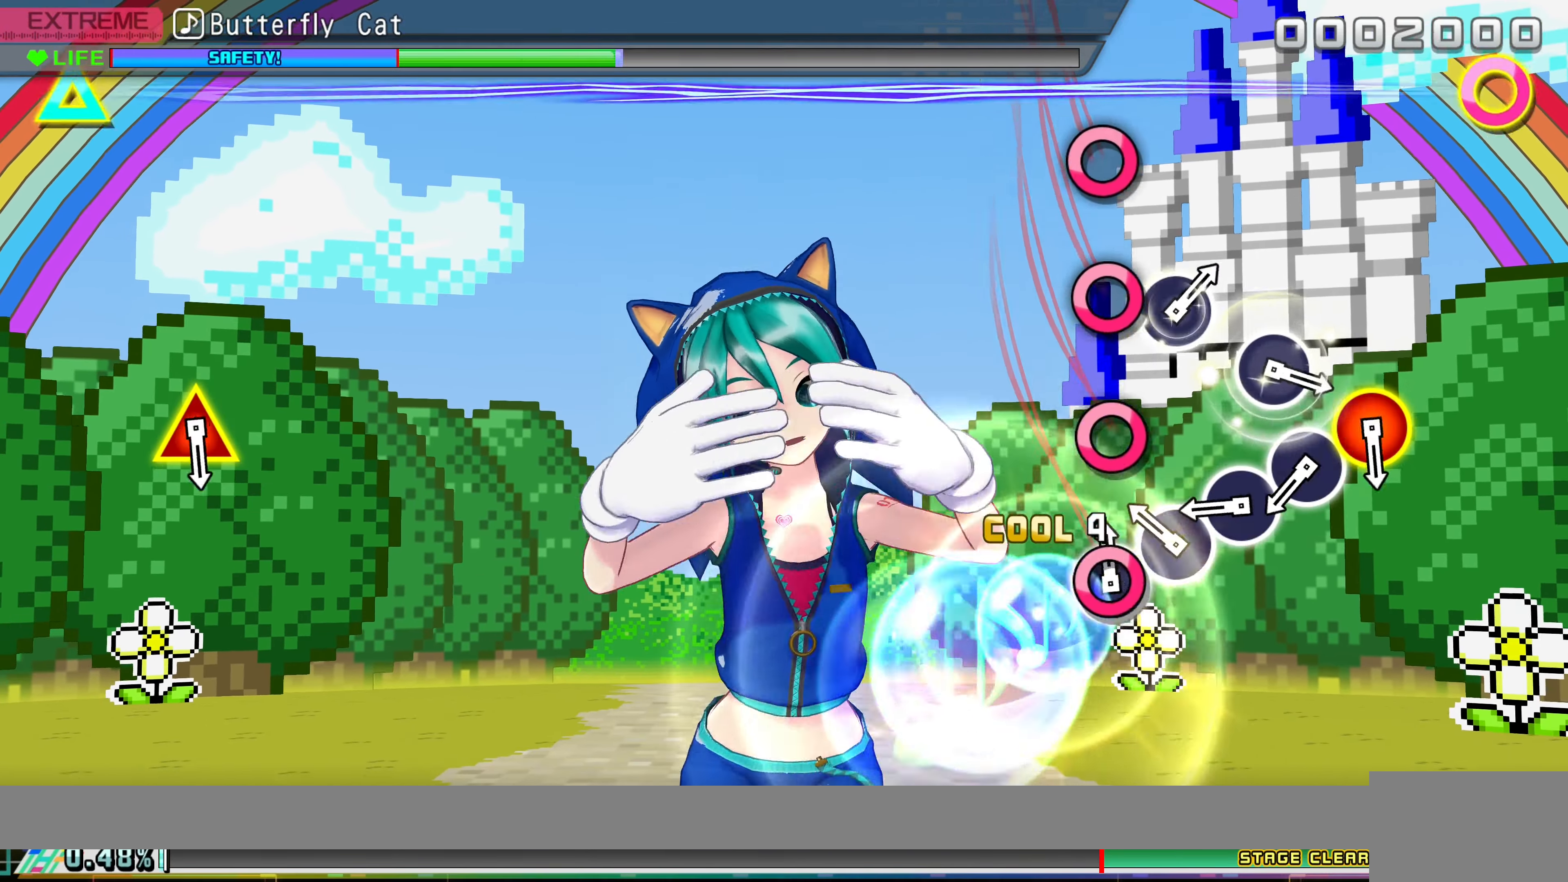
{"buttons": [], "left_stick": "center", "events": [[17, "CIRCLE", "down"], [150, "CIRCLE", "up"], [200, "CIRCLE", "down"], [317, "CIRCLE", "up"], [400, "CIRCLE", "down"], [500, "CIRCLE", "up"]]}
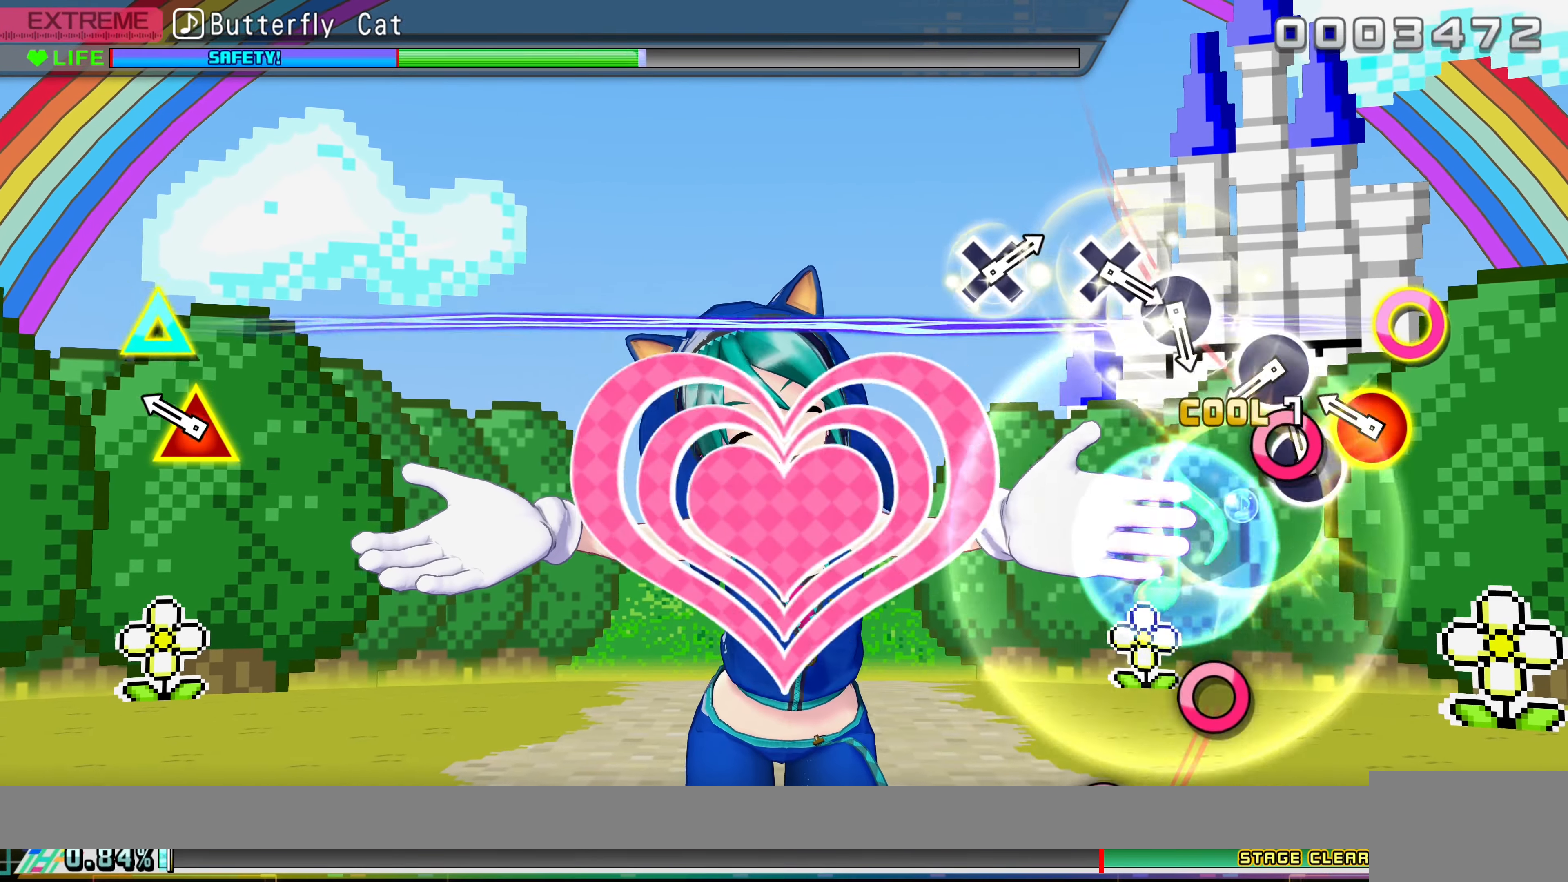
{"buttons": ["CIRCLE"], "left_stick": "center", "events": [[50, "CIRCLE", "down"], [150, "CIRCLE", "up"], [234, "CIRCLE", "down"], [234, "TRIANGLE", "down"], [367, "CIRCLE", "up"], [367, "TRIANGLE", "up"], [500, "CIRCLE", "down"]]}
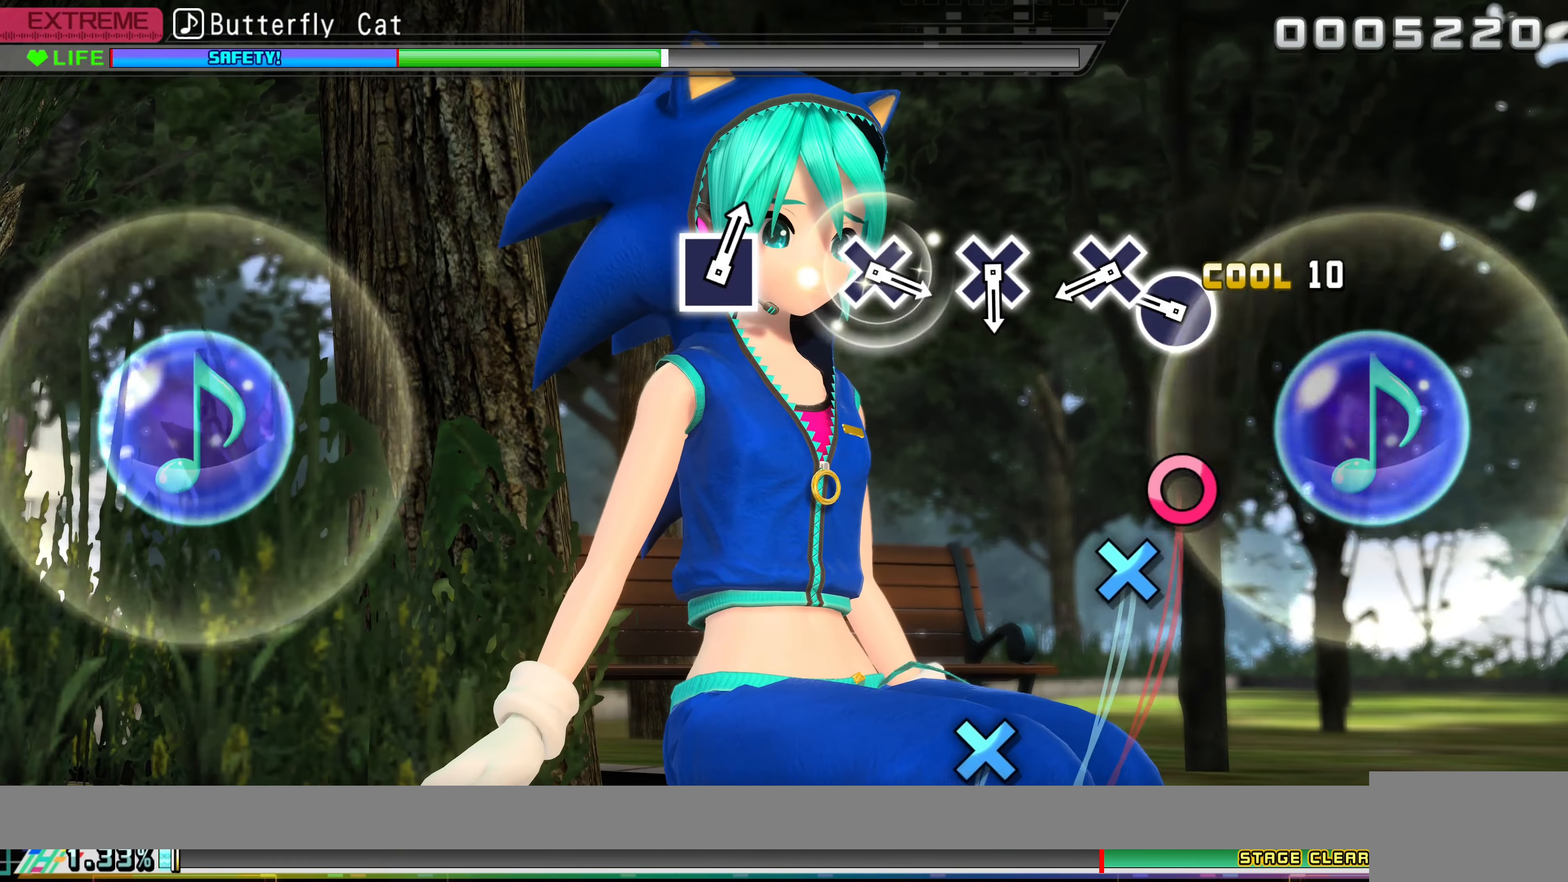
{"buttons": ["CROSS"], "left_stick": "center", "events": [[150, "CIRCLE", "up"], [300, "CIRCLE", "down"], [400, "CIRCLE", "up"], [450, "CROSS", "down"]]}
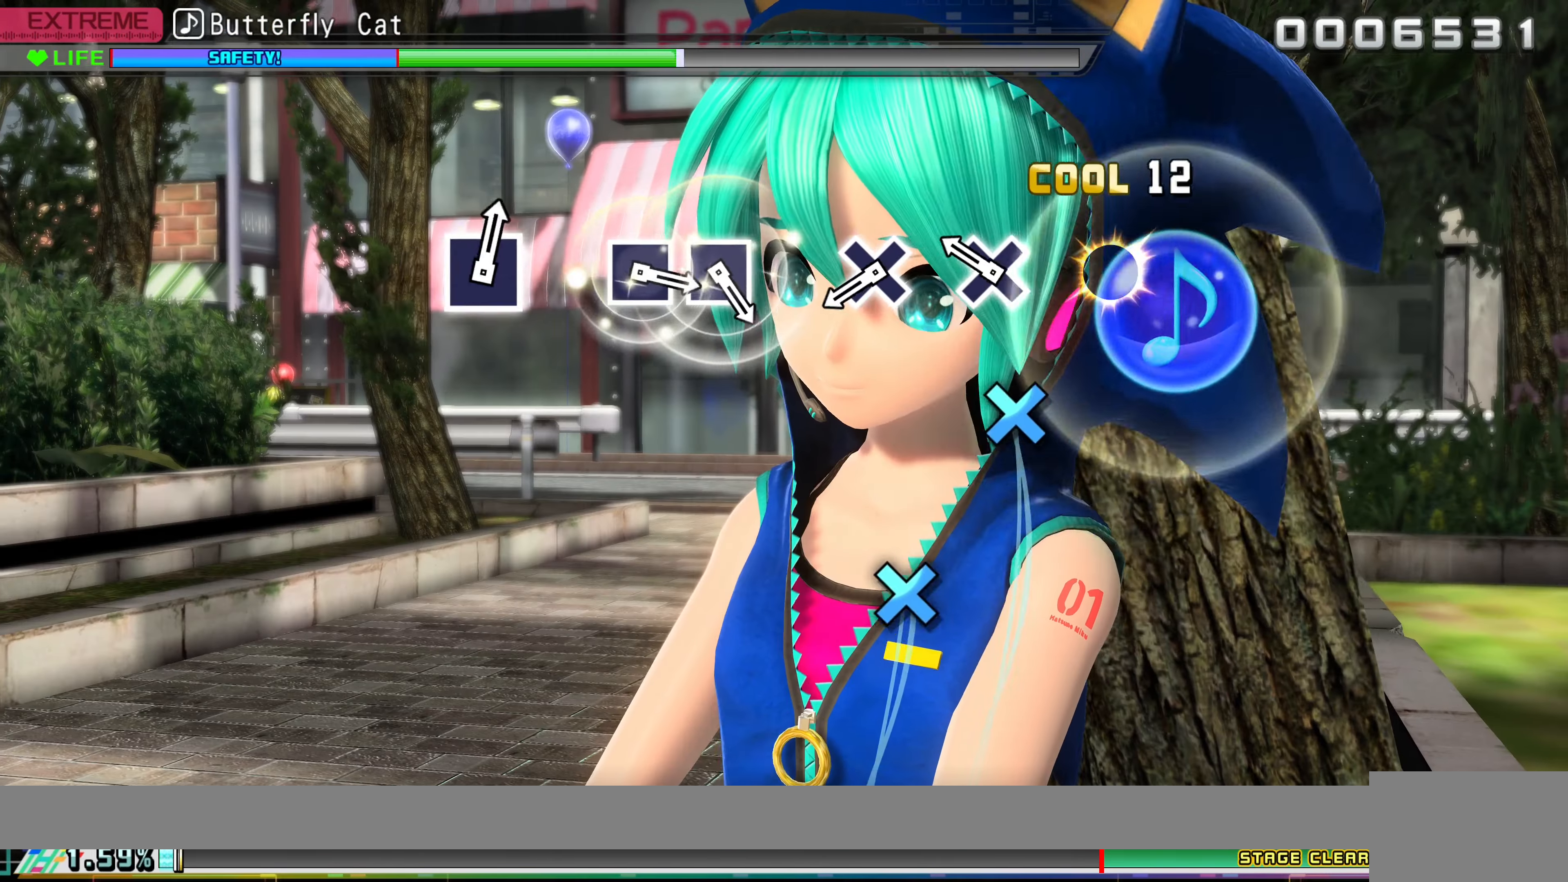
{"buttons": ["CROSS"], "left_stick": "center", "events": [[84, "CROSS", "up"], [234, "CROSS", "down"], [384, "CROSS", "up"], [467, "CROSS", "down"]]}
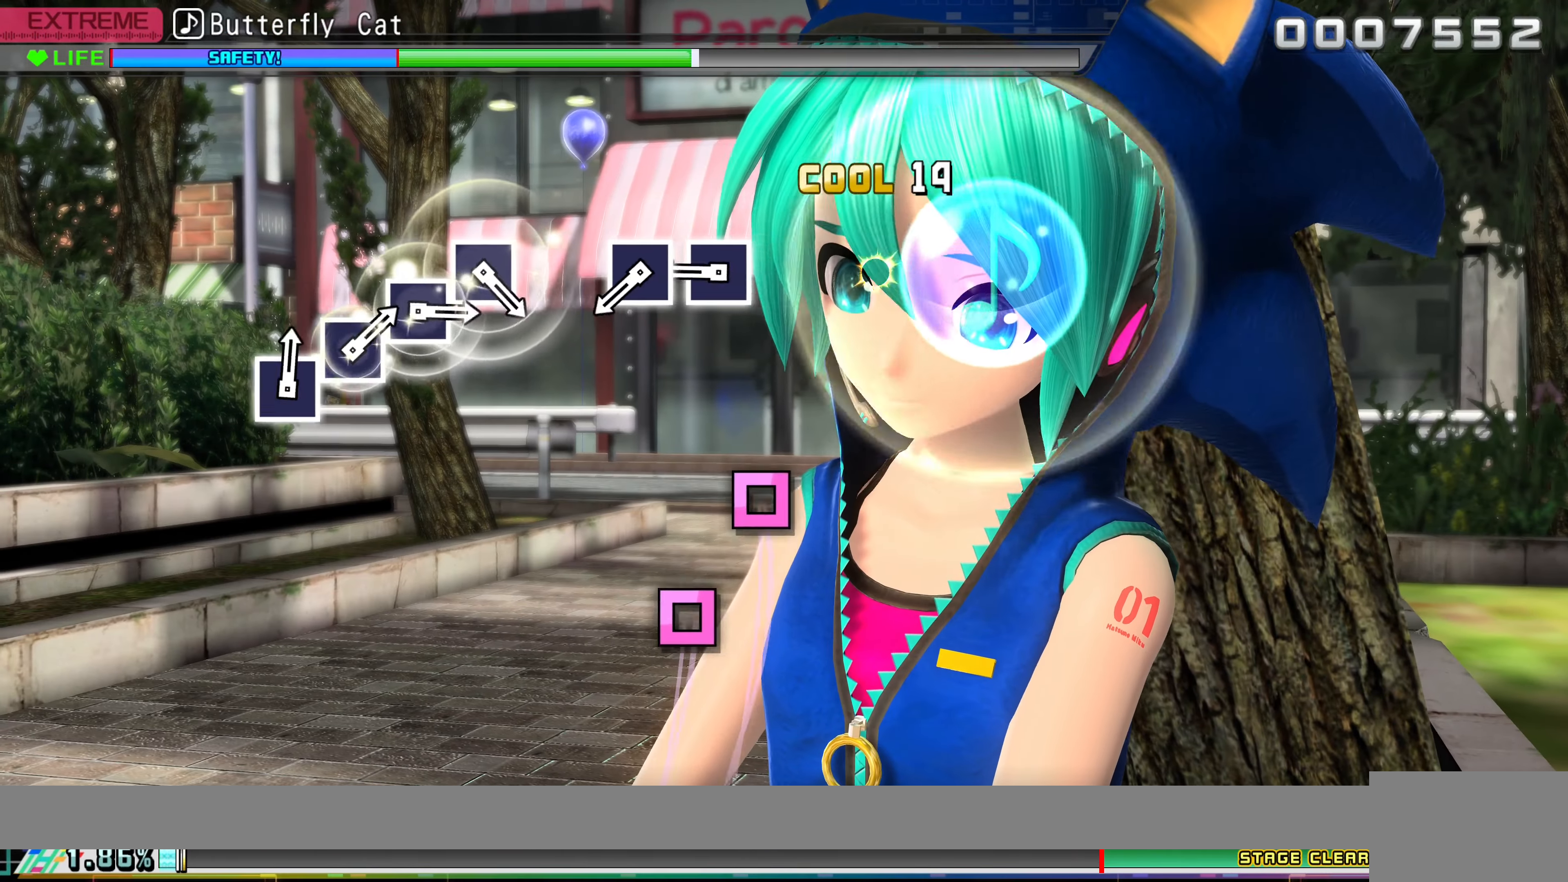
{"buttons": [], "left_stick": "center", "events": [[100, "CROSS", "up"], [334, "SQUARE", "down"], [450, "SQUARE", "up"]]}
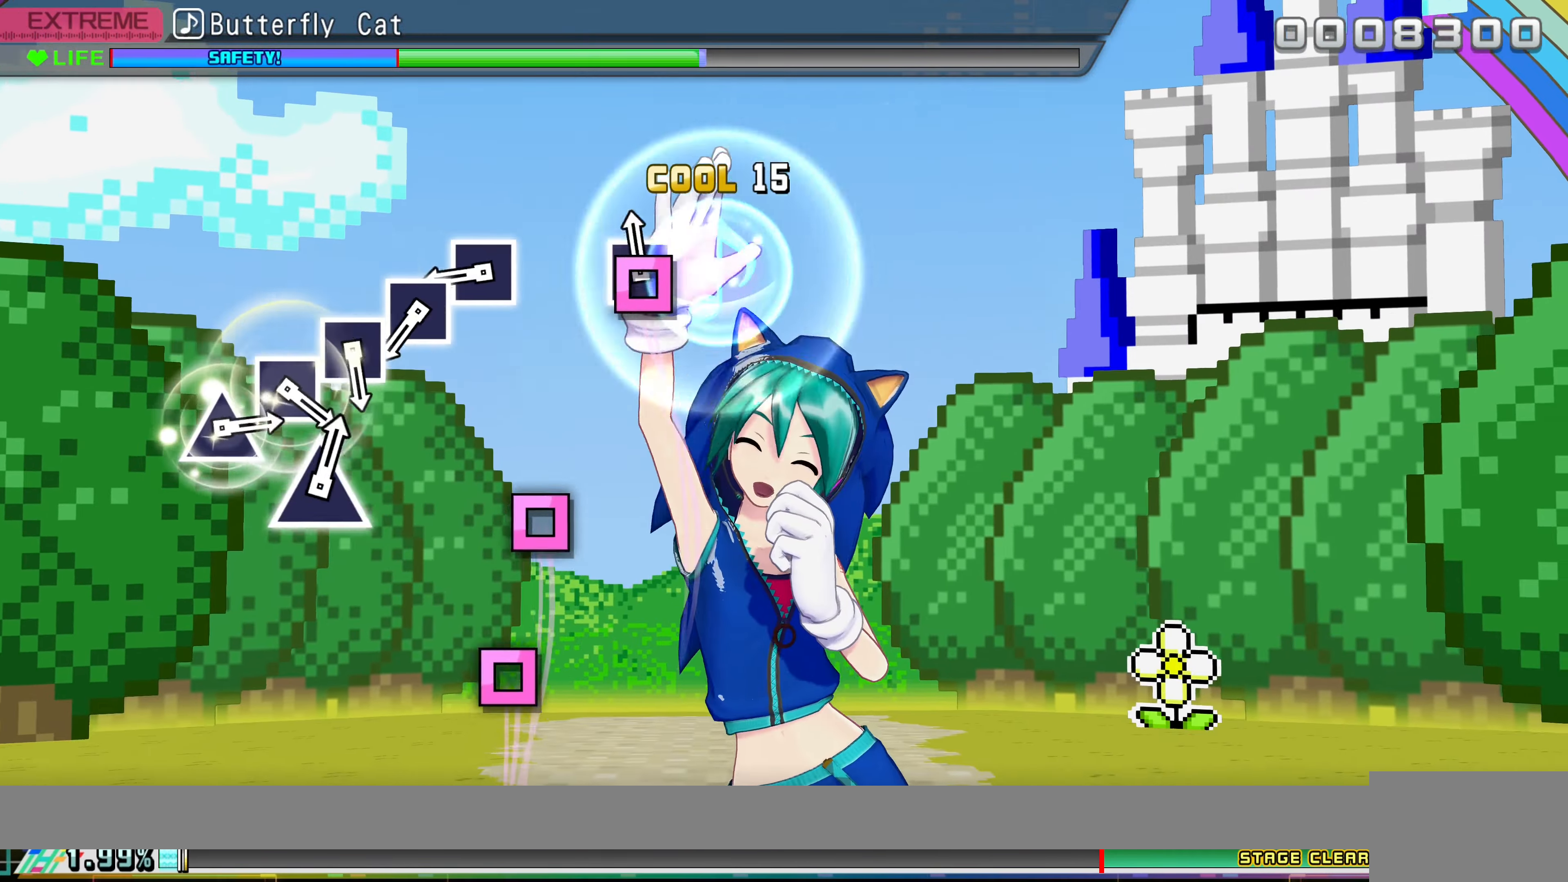
{"buttons": ["SQUARE"], "left_stick": "center", "events": [[17, "SQUARE", "down"], [134, "SQUARE", "up"], [400, "SQUARE", "down"]]}
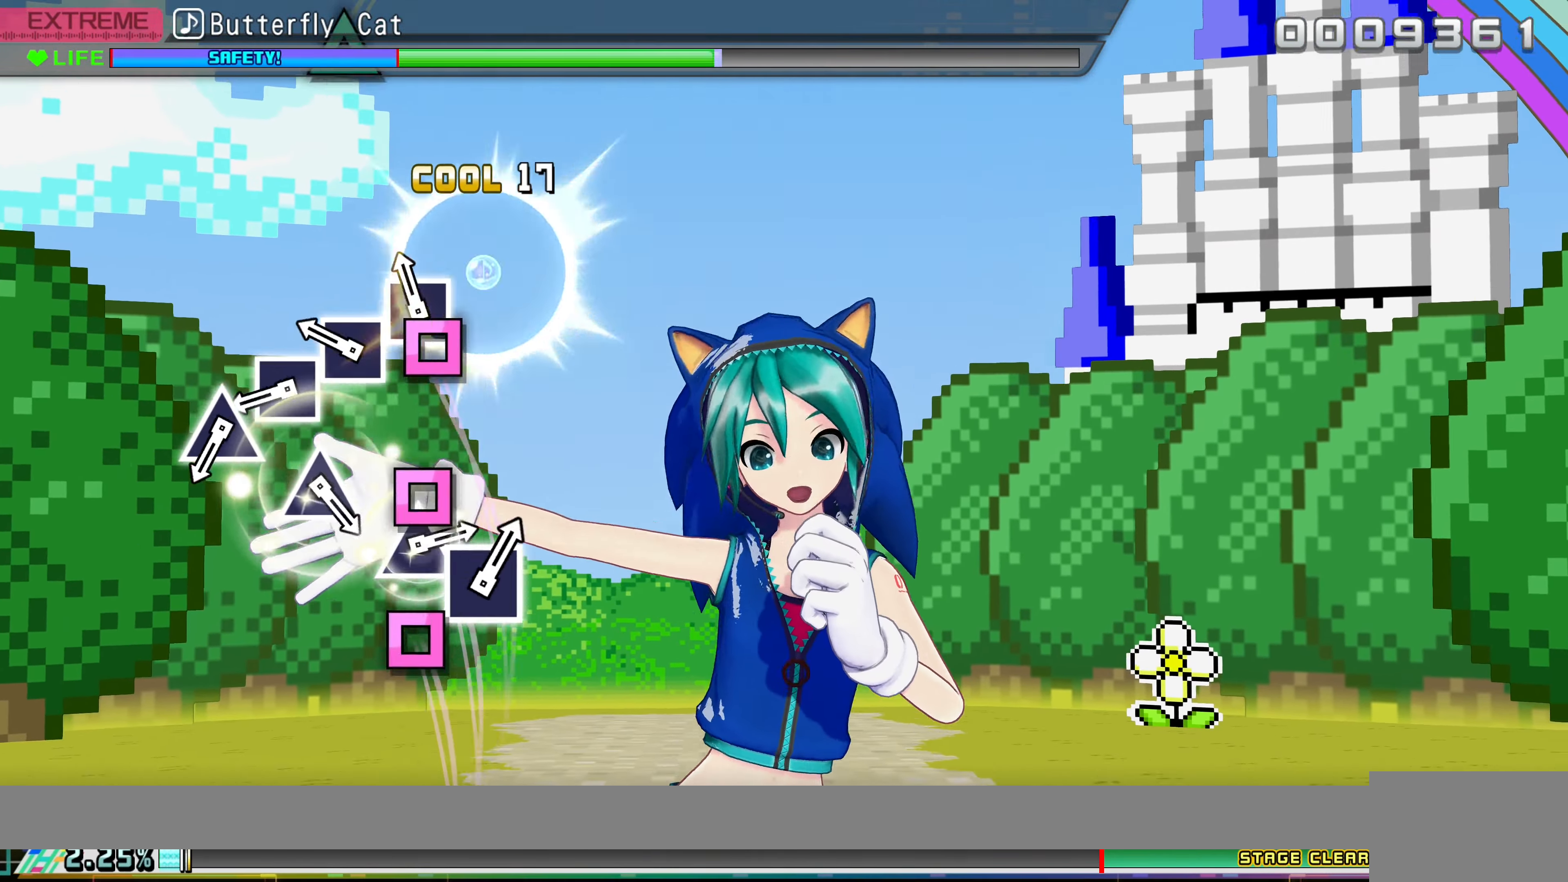
{"buttons": ["SQUARE"], "left_stick": "center", "events": [[17, "SQUARE", "up"], [84, "SQUARE", "down"], [184, "SQUARE", "up"], [267, "SQUARE", "down"], [367, "SQUARE", "up"], [434, "SQUARE", "down"]]}
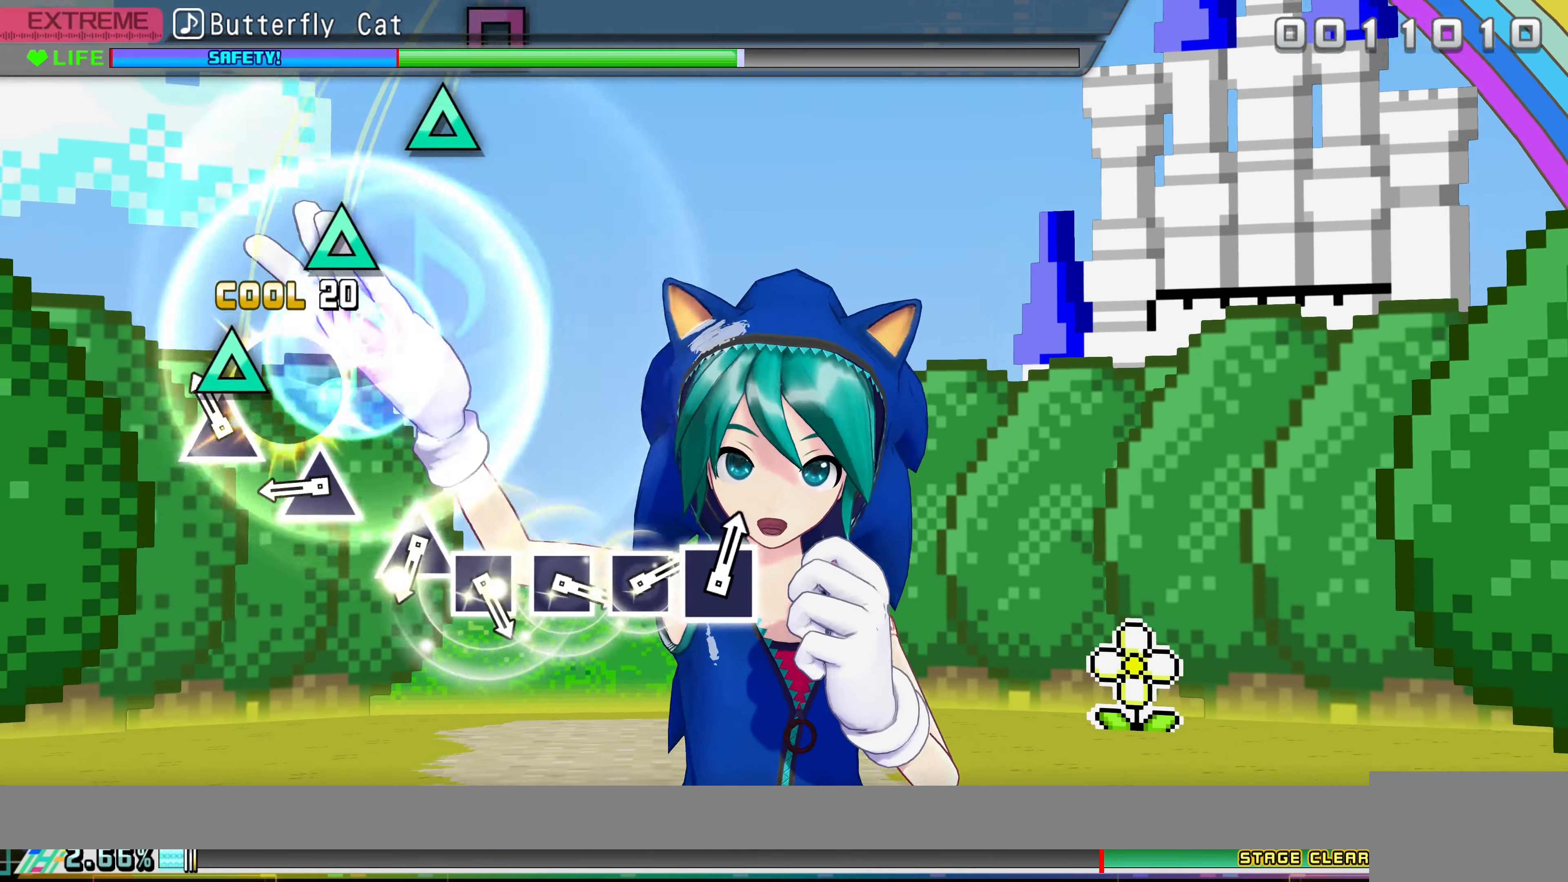
{"buttons": ["TRIANGLE"], "left_stick": "center", "events": [[34, "SQUARE", "up"], [117, "TRIANGLE", "down"], [234, "TRIANGLE", "up"], [367, "TRIANGLE", "down"]]}
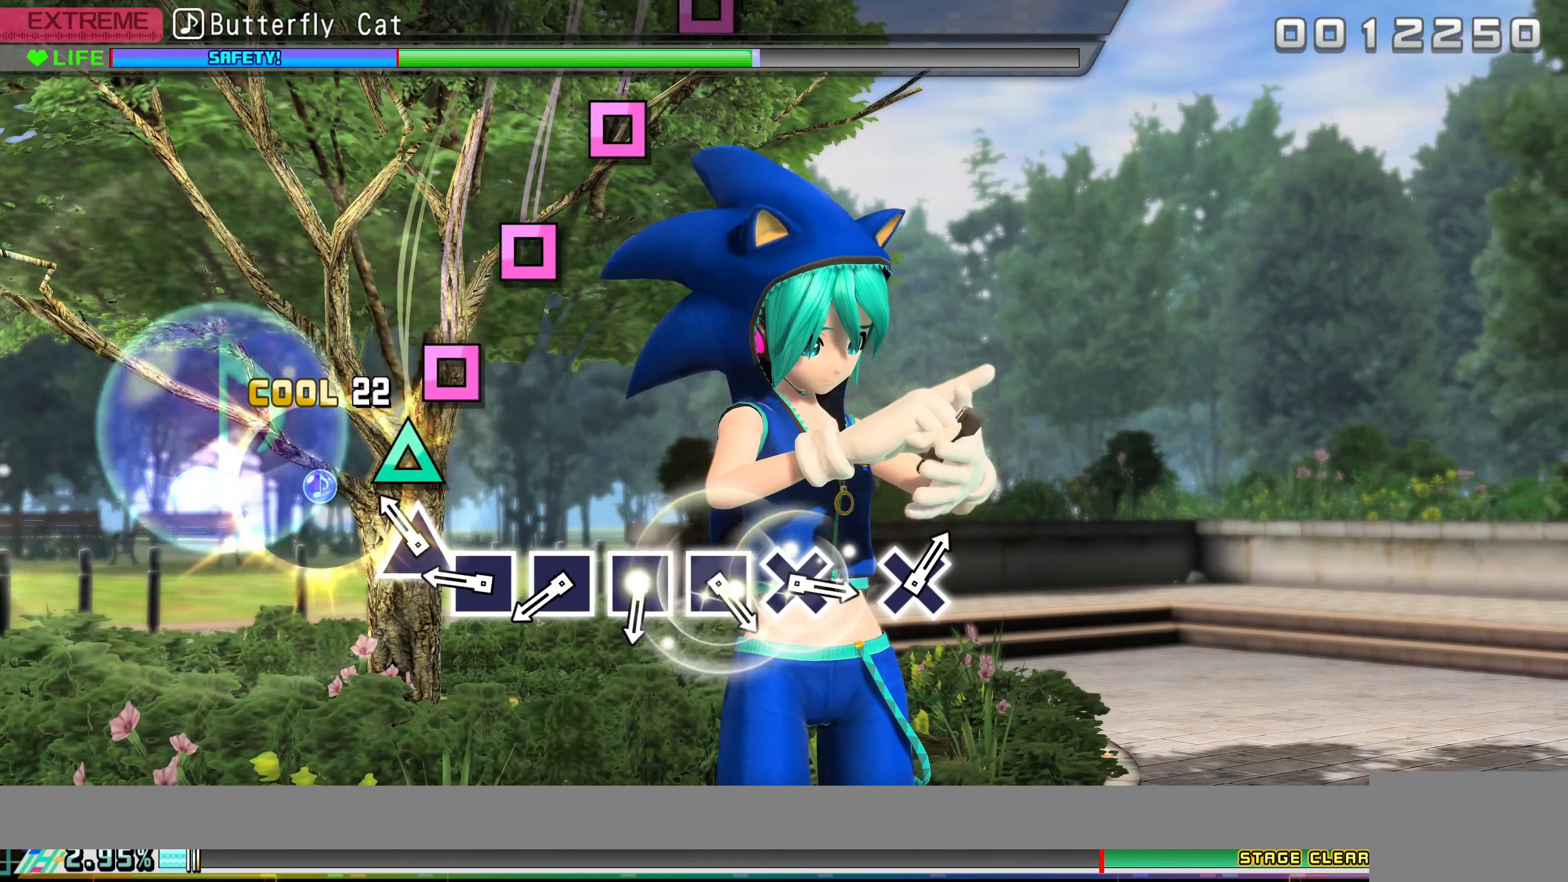
{"buttons": [], "left_stick": "center", "events": [[34, "TRIANGLE", "up"], [166, "TRIANGLE", "down"], [233, "TRIANGLE", "up"], [333, "SQUARE", "down"], [433, "SQUARE", "up"]]}
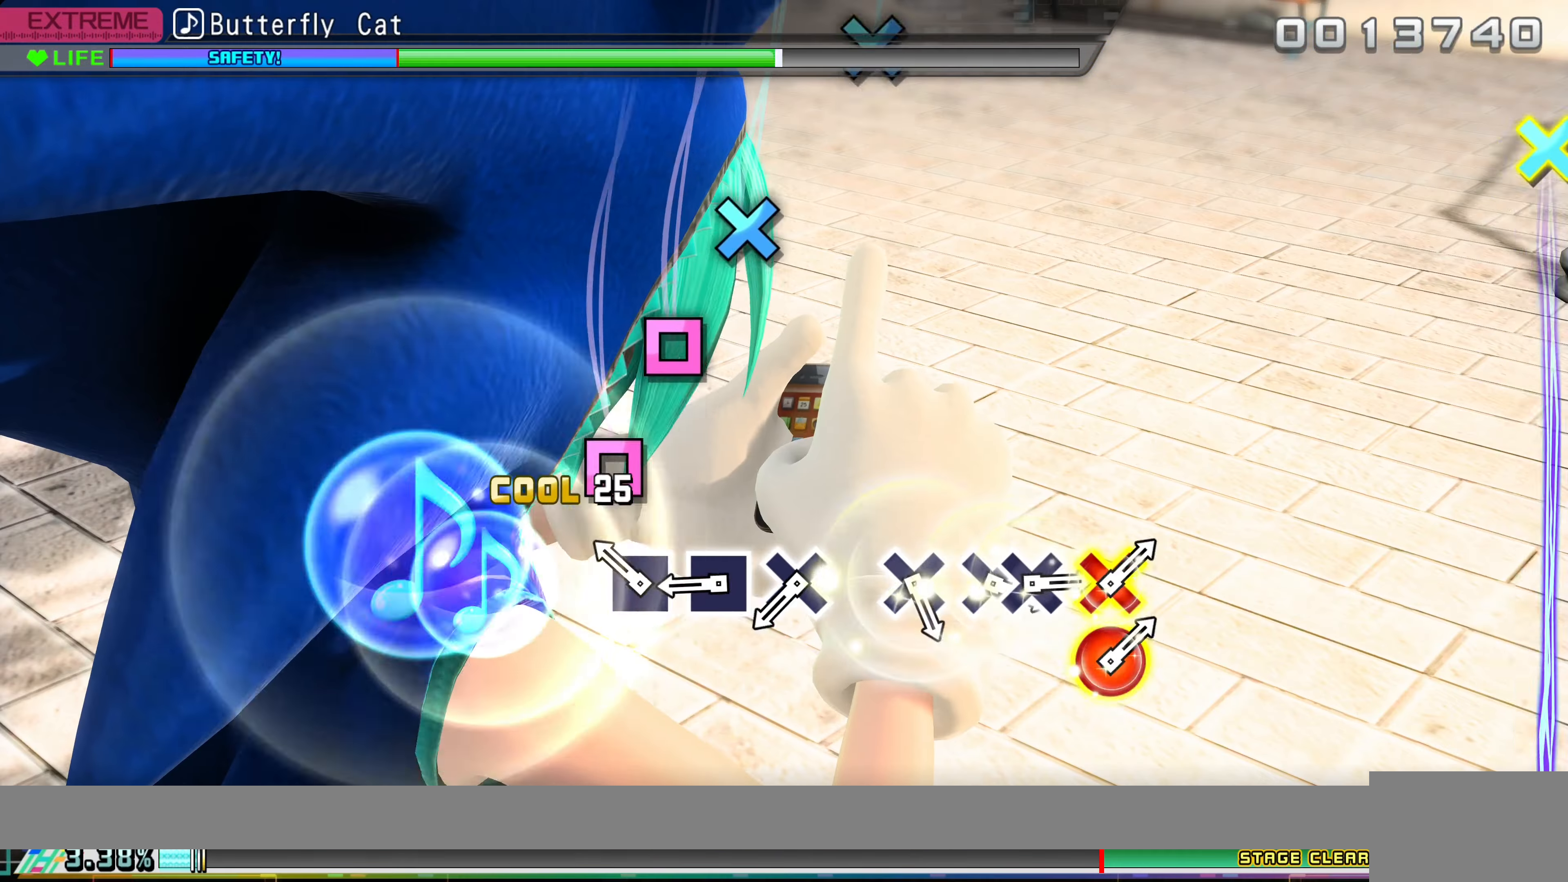
{"buttons": [], "left_stick": "center", "events": [[16, "SQUARE", "down"], [116, "SQUARE", "up"], [200, "SQUARE", "down"], [300, "SQUARE", "up"], [366, "SQUARE", "down"], [466, "SQUARE", "up"]]}
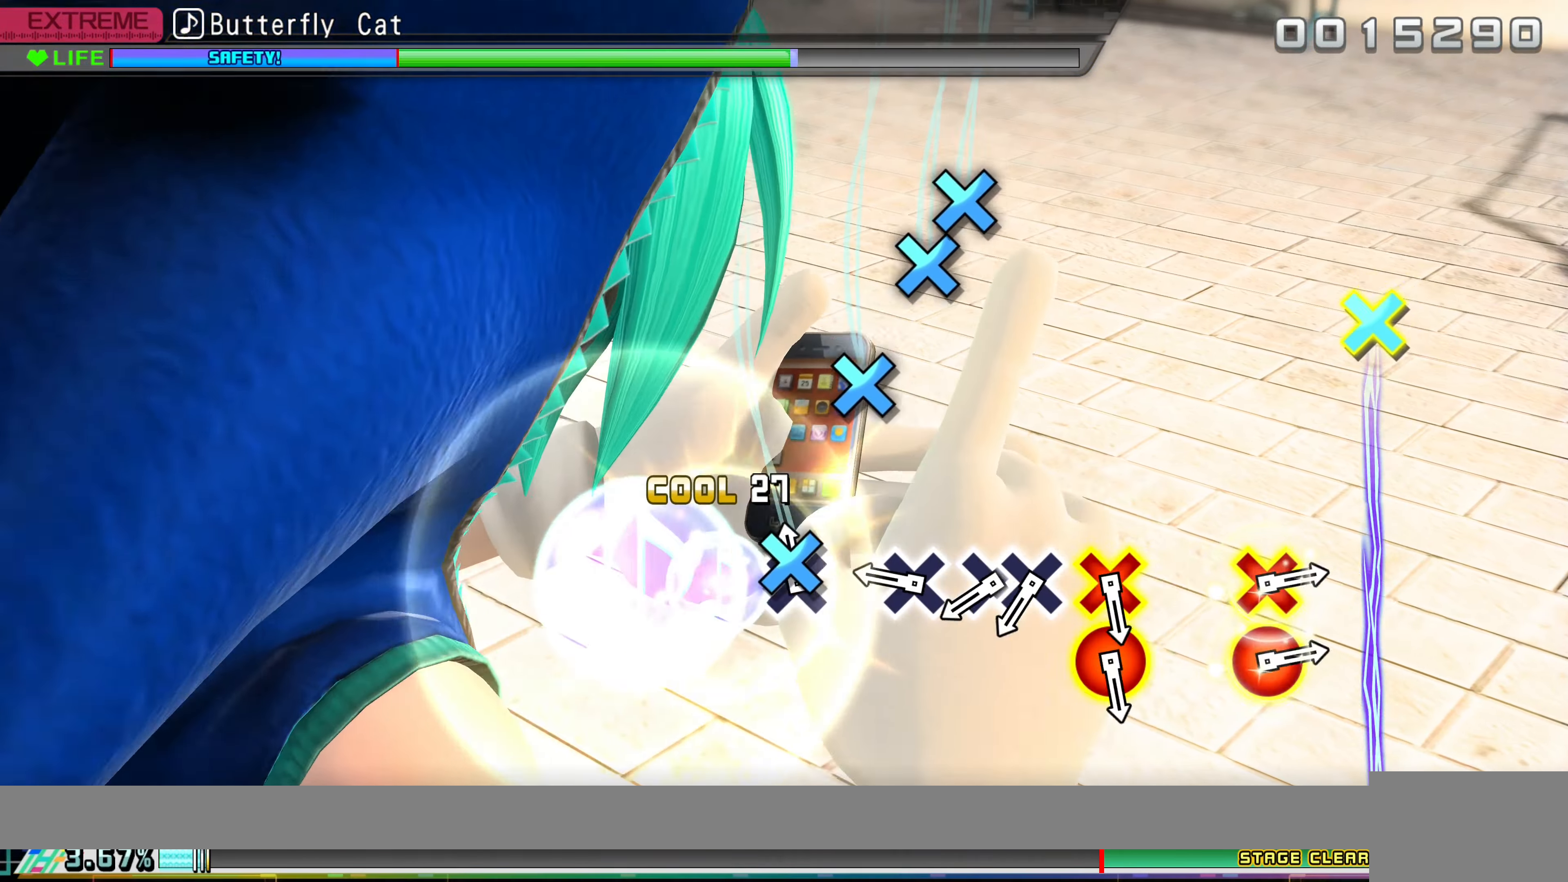
{"buttons": [], "left_stick": "center", "events": [[50, "CROSS", "down"], [150, "CROSS", "up"], [300, "CROSS", "down"], [433, "CROSS", "up"]]}
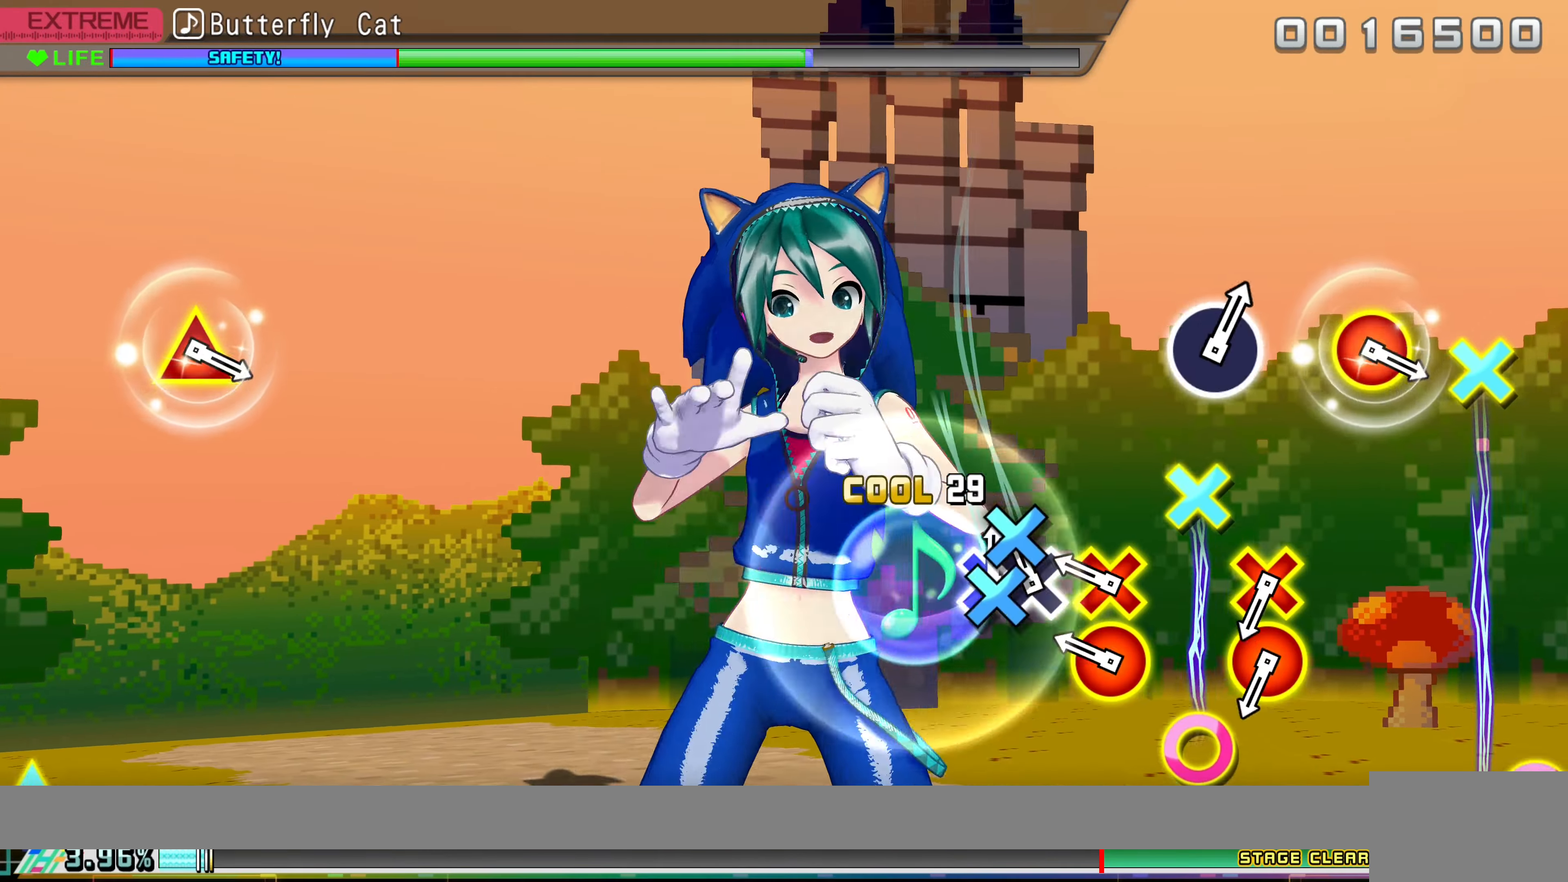
{"buttons": [], "left_stick": "center", "events": [[50, "DPAD_DOWN", "down"], [116, "CROSS", "down"], [150, "DPAD_DOWN", "up"], [216, "CROSS", "up"], [300, "CIRCLE", "down"], [300, "CROSS", "down"], [450, "CIRCLE", "up"], [450, "CROSS", "up"]]}
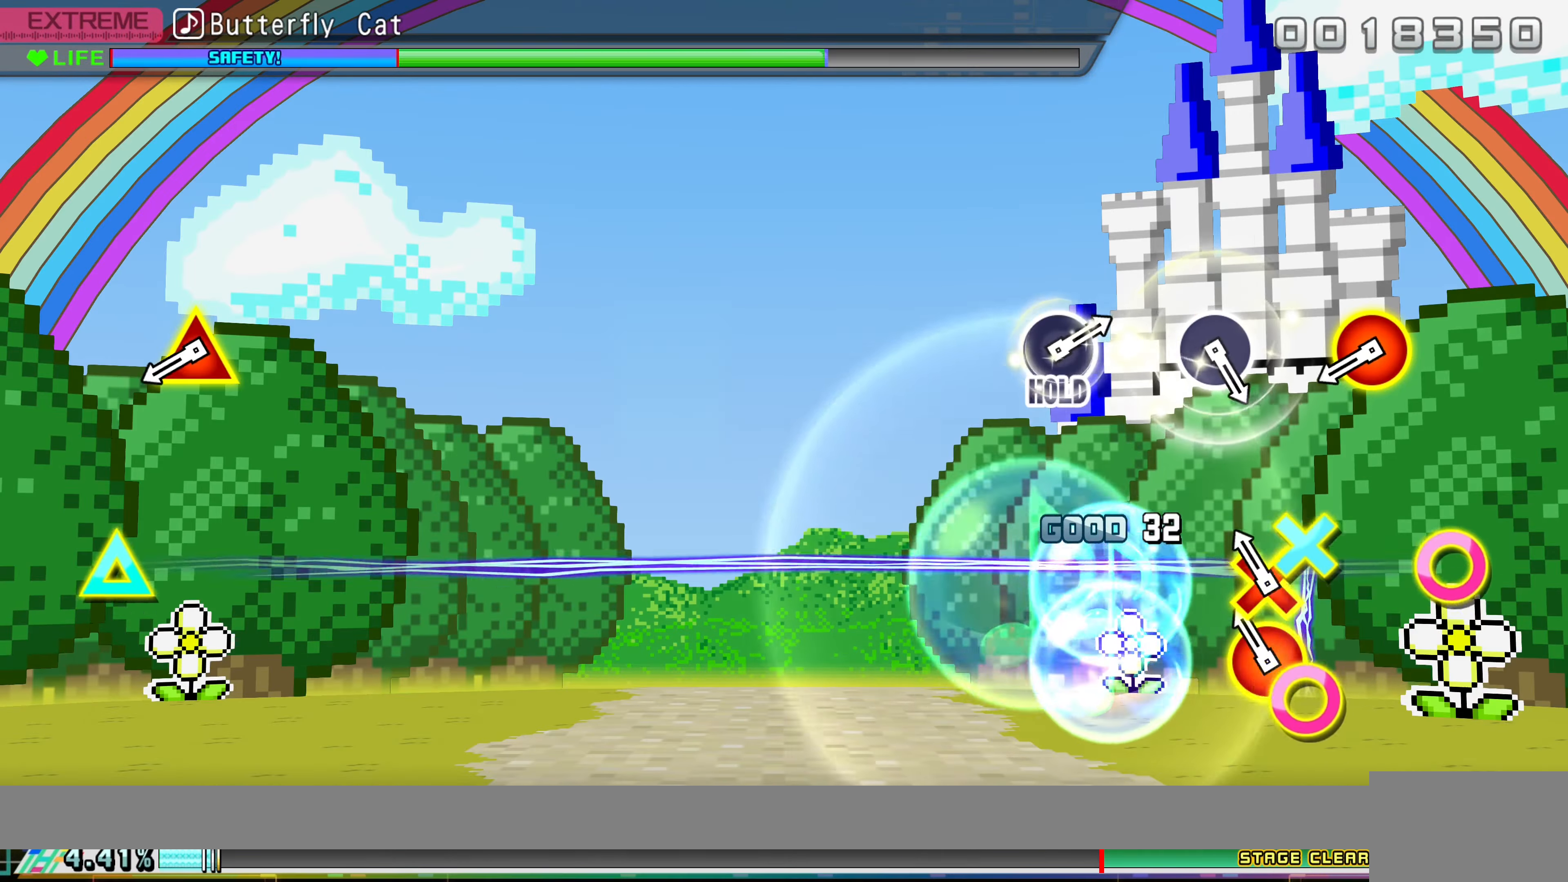
{"buttons": ["CIRCLE", "TRIANGLE"], "left_stick": "center", "events": [[133, "CIRCLE", "down"], [133, "CROSS", "down"], [233, "CROSS", "up"], [266, "CIRCLE", "up"], [466, "CIRCLE", "down"], [466, "TRIANGLE", "down"]]}
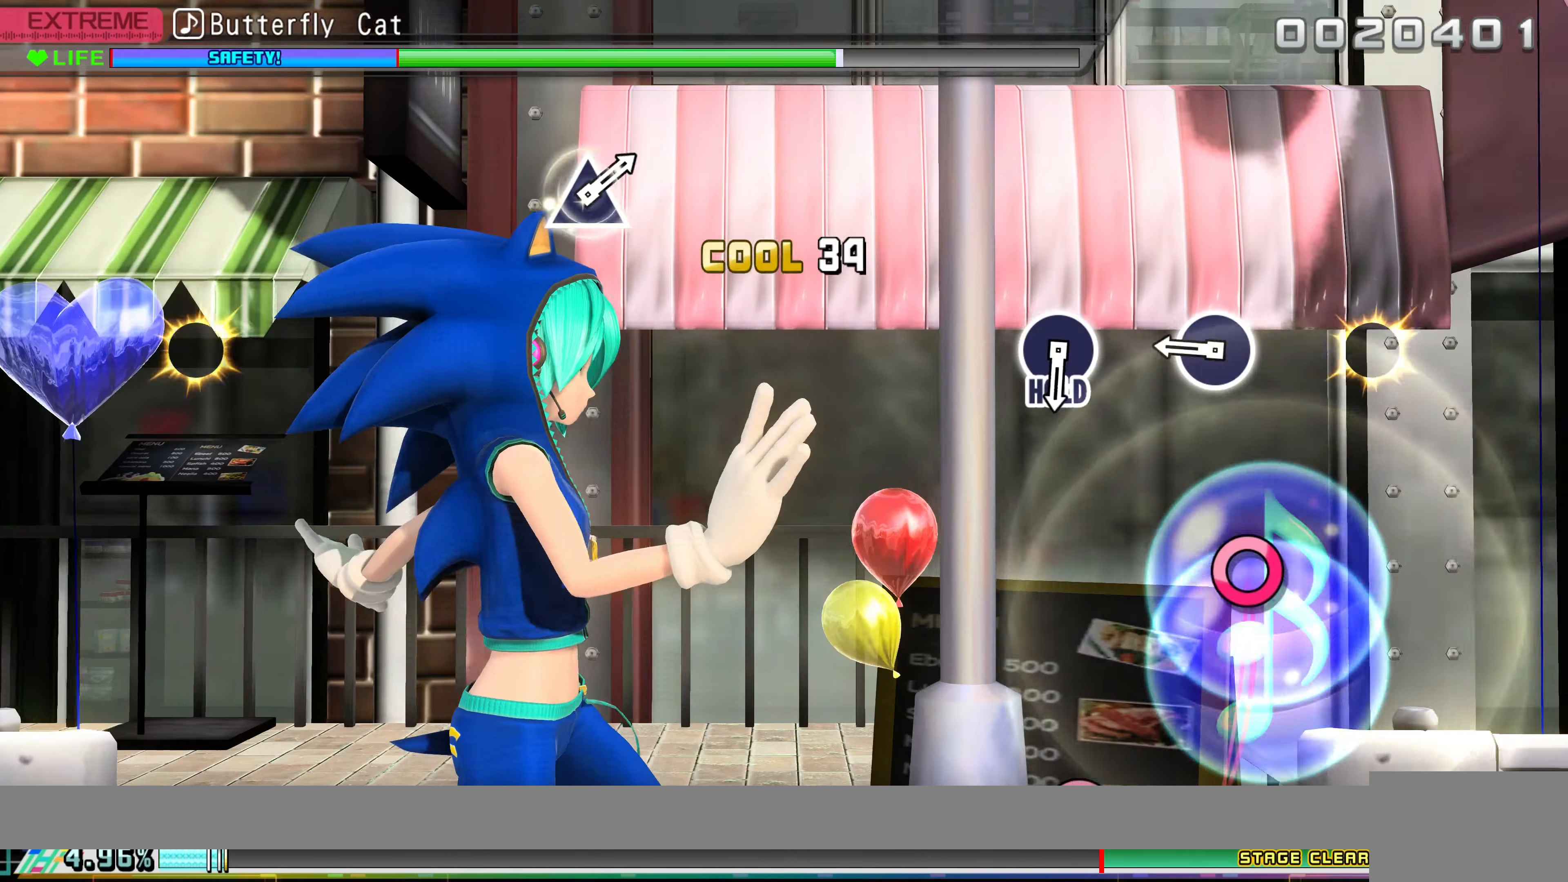
{"buttons": [], "left_stick": "center", "events": [[83, "CIRCLE", "up"], [100, "TRIANGLE", "up"], [333, "CIRCLE", "down"], [450, "CIRCLE", "up"]]}
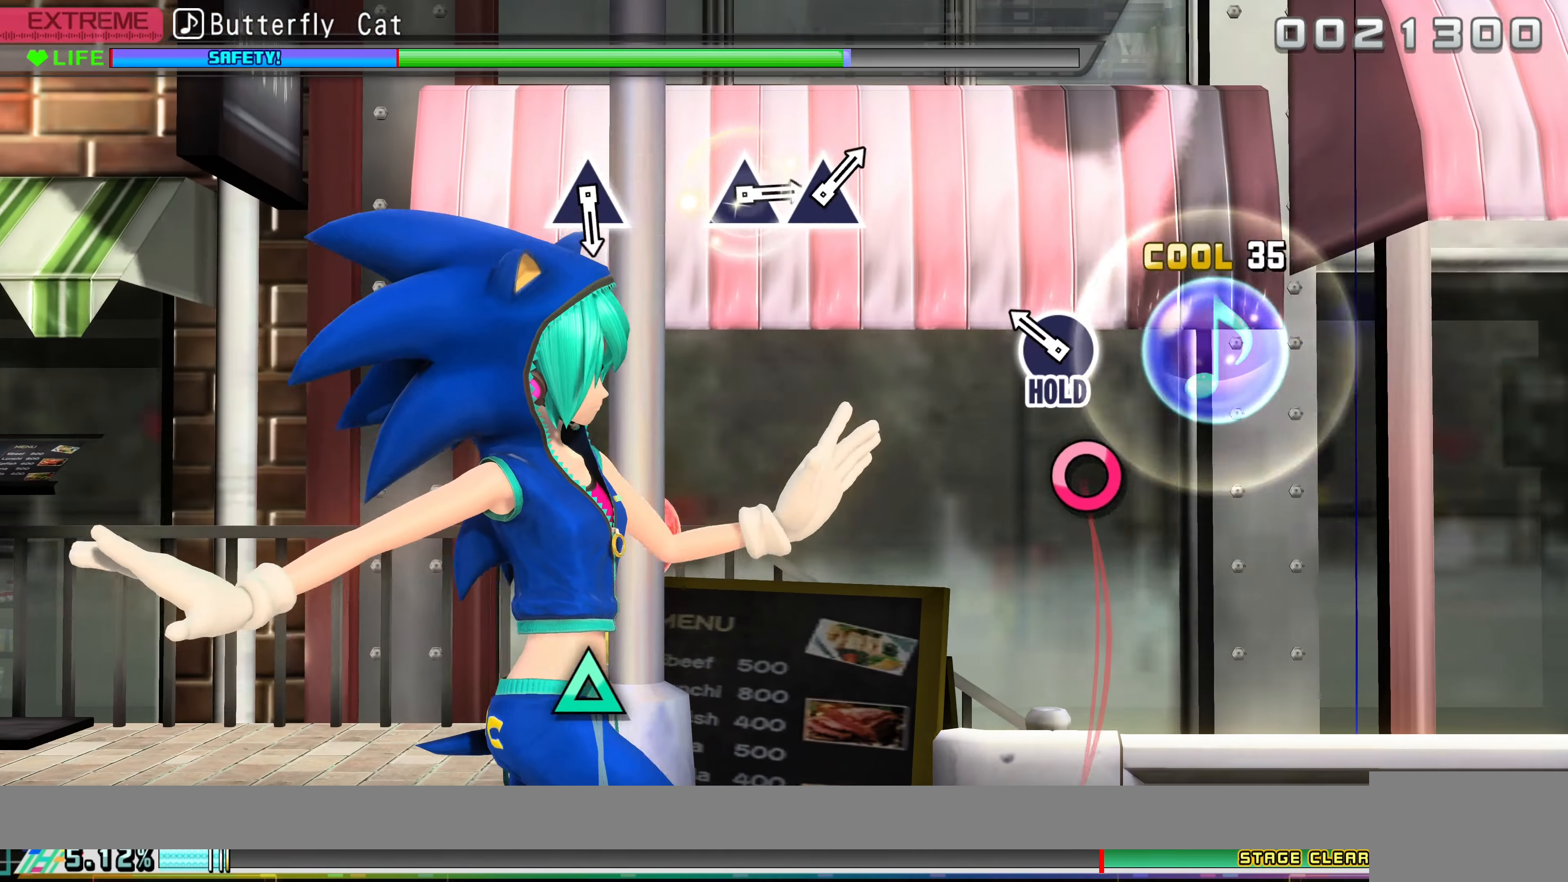
{"buttons": ["L2"], "left_stick": "center", "events": [[183, "CIRCLE", "down"], [333, "L2", "down"], [483, "CIRCLE", "up"]]}
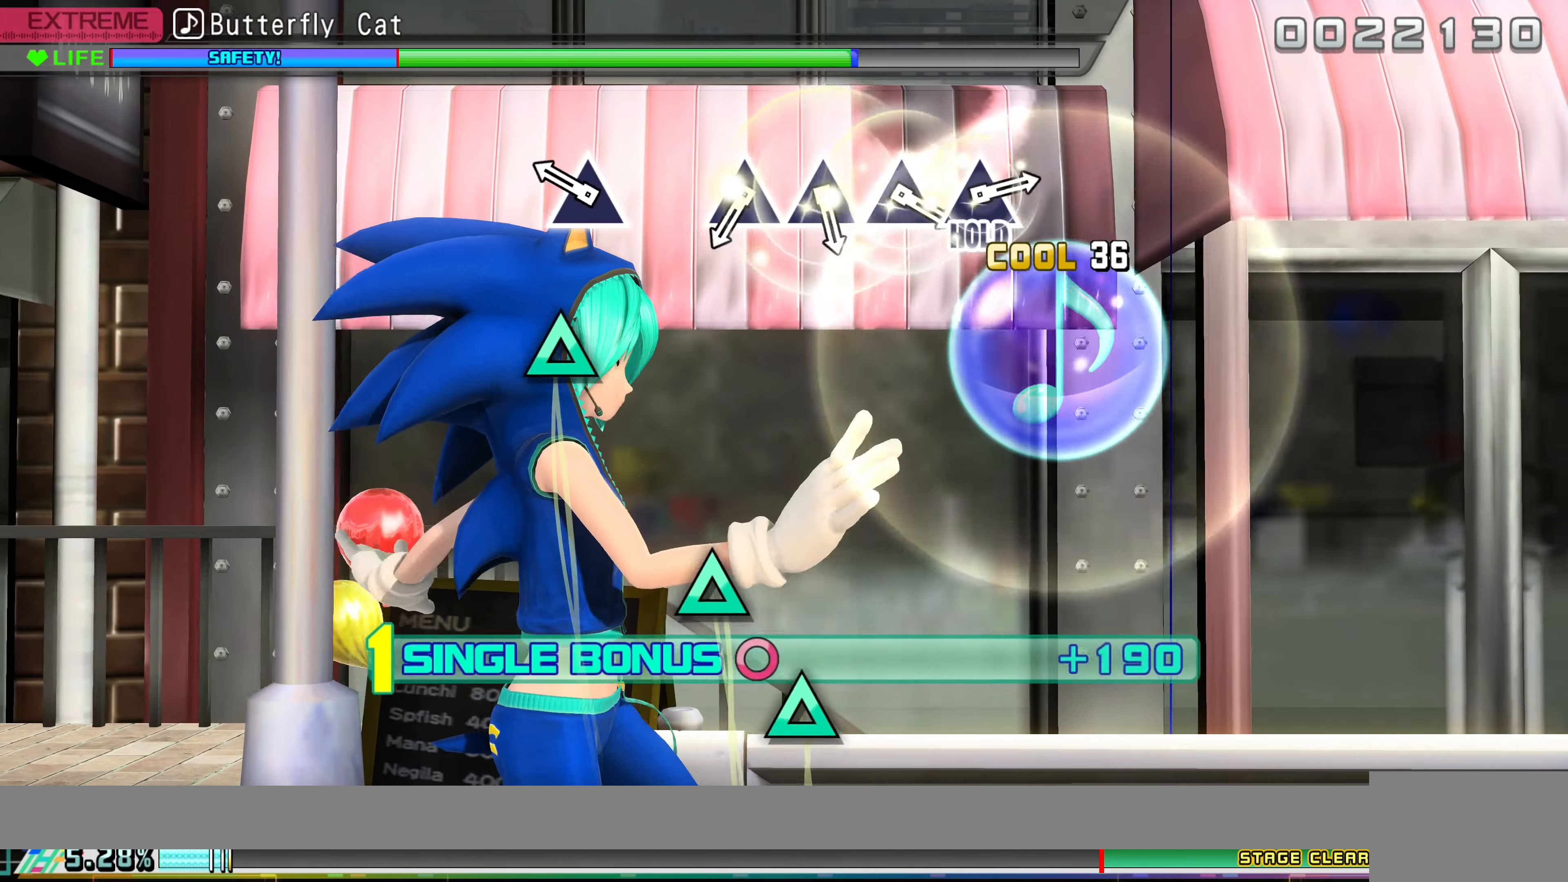
{"buttons": ["L2"], "left_stick": "center", "events": [[216, "TRIANGLE", "down"], [350, "TRIANGLE", "up"]]}
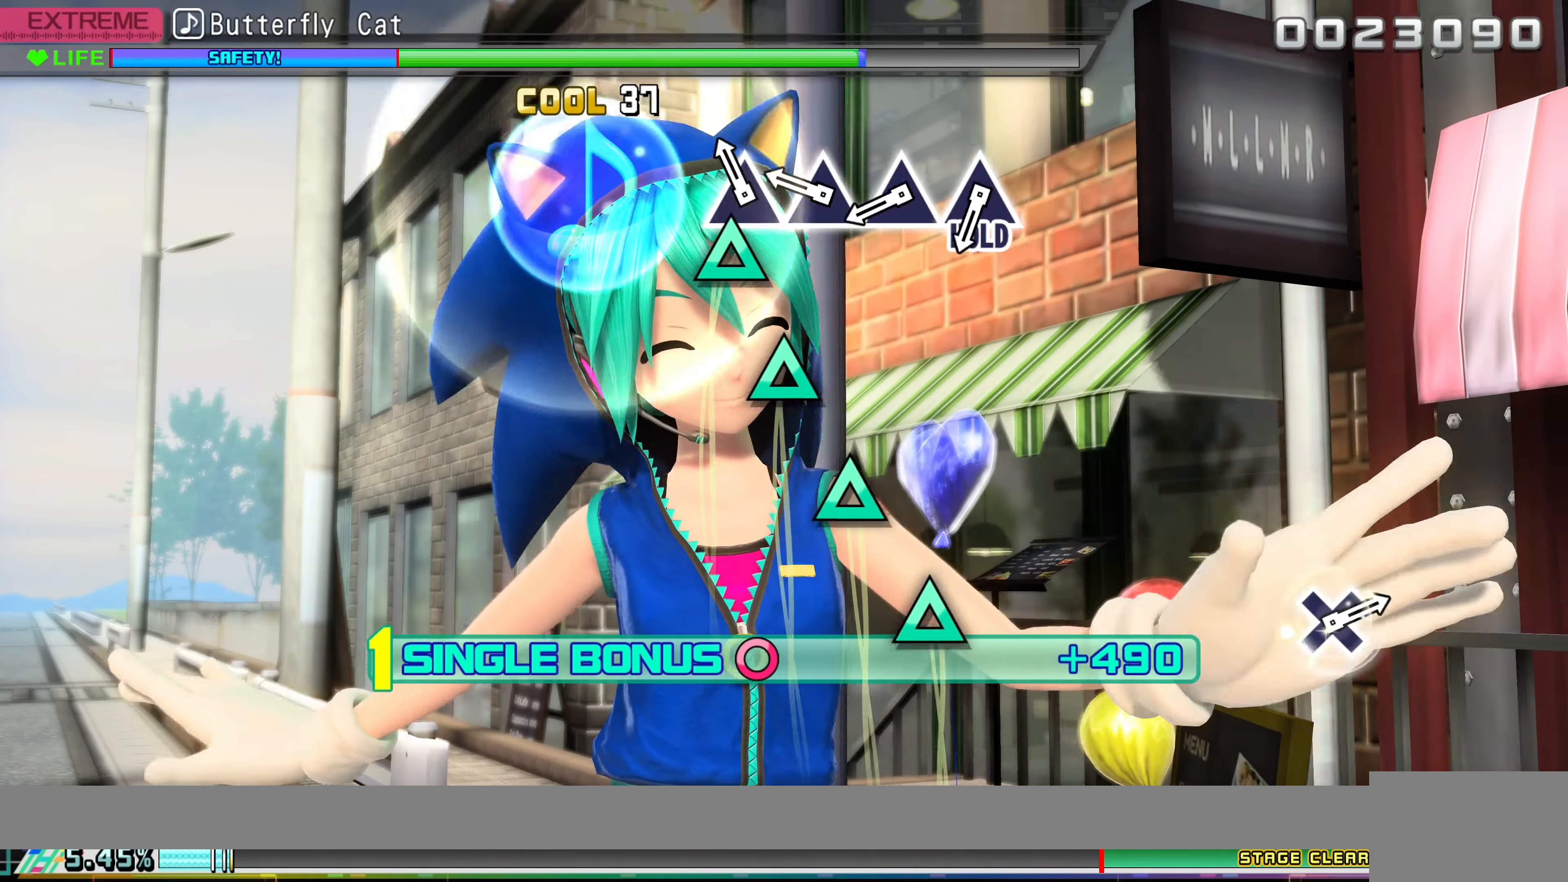
{"buttons": ["TRIANGLE", "L2"], "left_stick": "center", "events": [[83, "TRIANGLE", "down"], [200, "TRIANGLE", "up"], [266, "TRIANGLE", "down"], [366, "TRIANGLE", "up"], [450, "TRIANGLE", "down"]]}
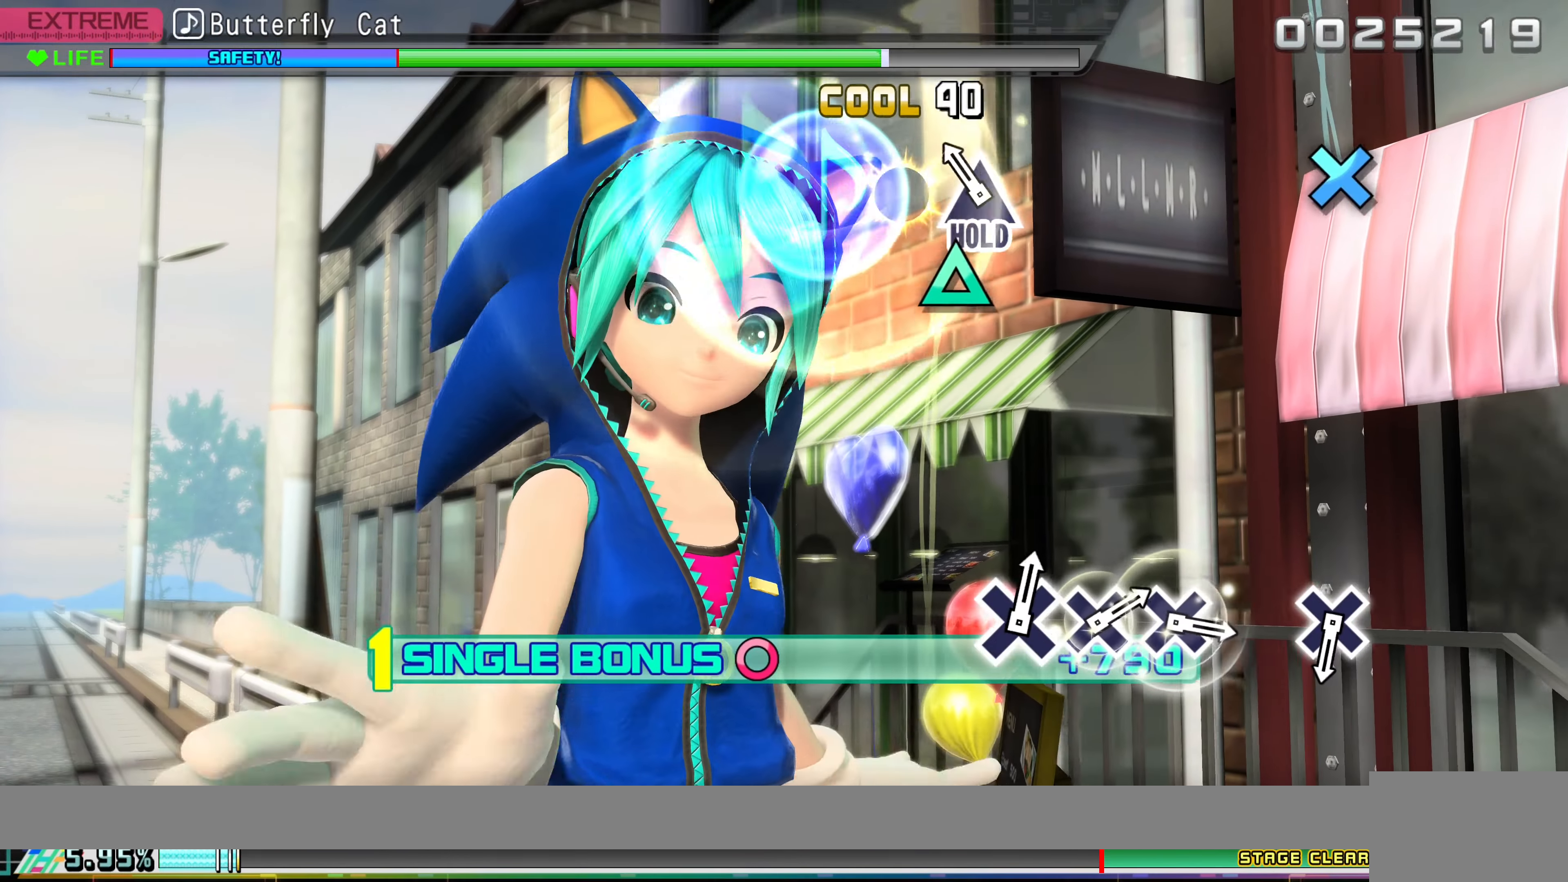
{"buttons": ["R2"], "left_stick": "center", "events": [[50, "TRIANGLE", "up"], [100, "TRIANGLE", "down"], [183, "R2", "down"], [266, "TRIANGLE", "up"], [350, "L2", "up"]]}